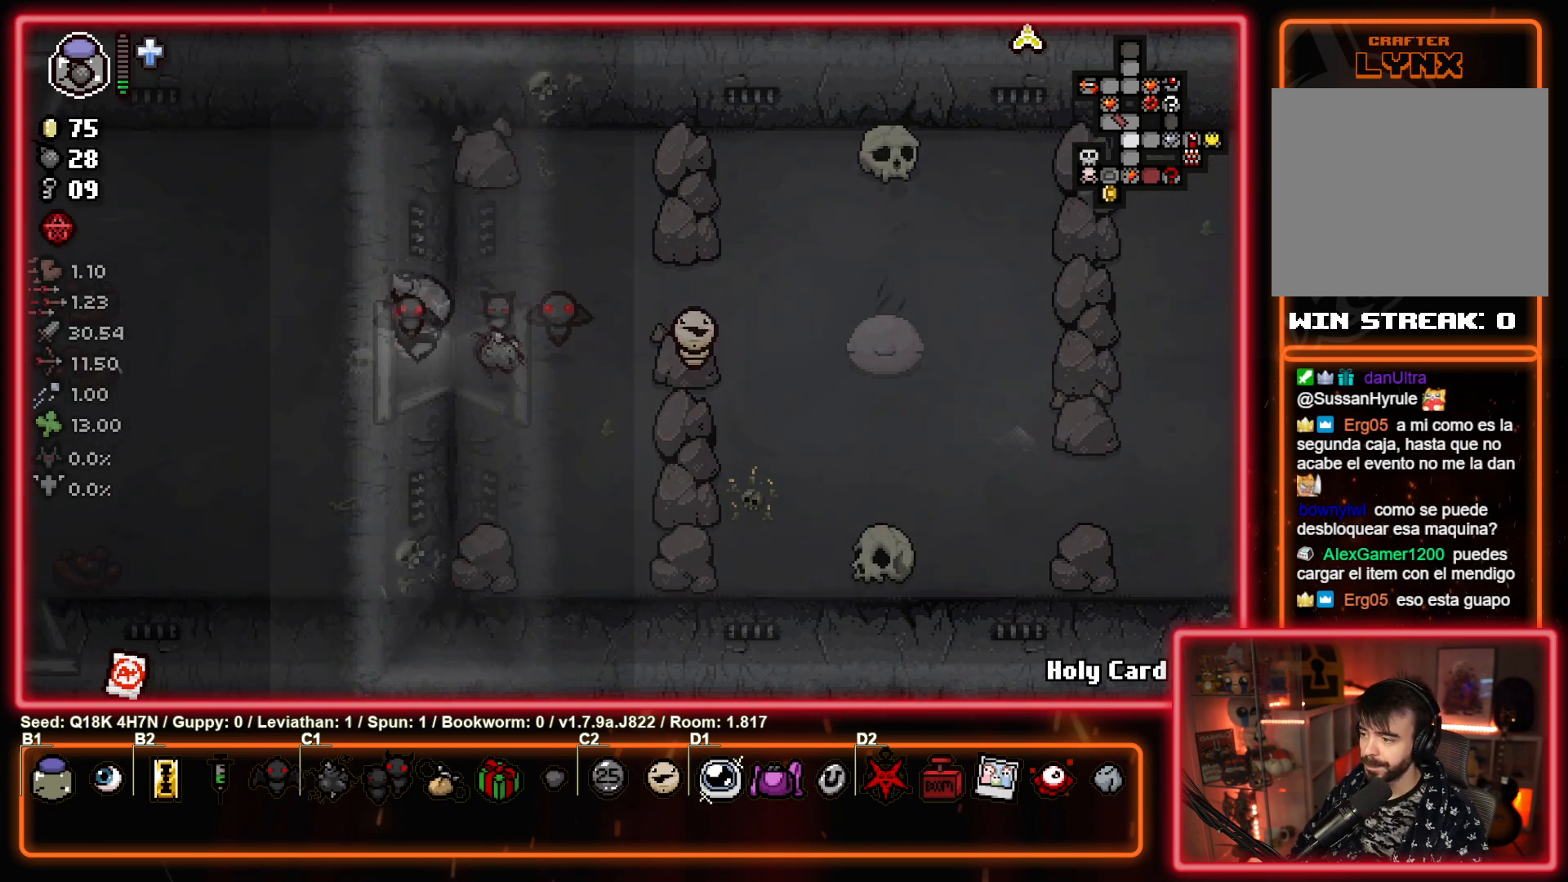
Gameplay with a controller (PlayStation layout); each line is a JSON object with the inputs held at the frame after it. "events" lists button and stick changes between this image and that frame as [ms after this image, input, new state], when the widget could be followed in between. Not read: right_stick.
{"buttons": [], "left_stick": "down-left", "events": [[483, "left_stick", "down-left"]]}
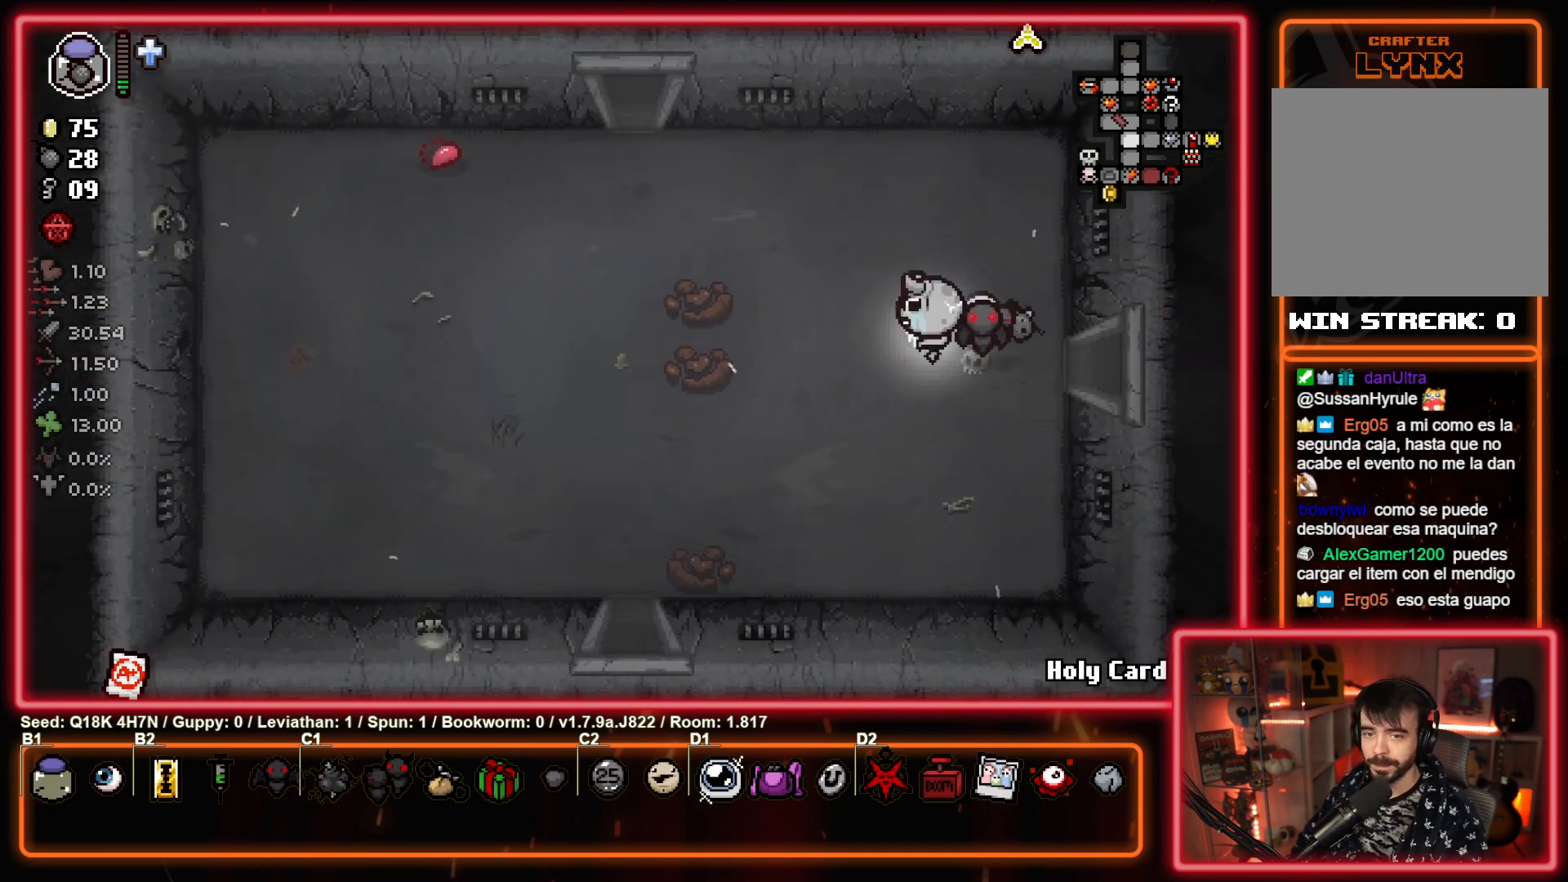
{"buttons": [], "left_stick": "down-left", "events": []}
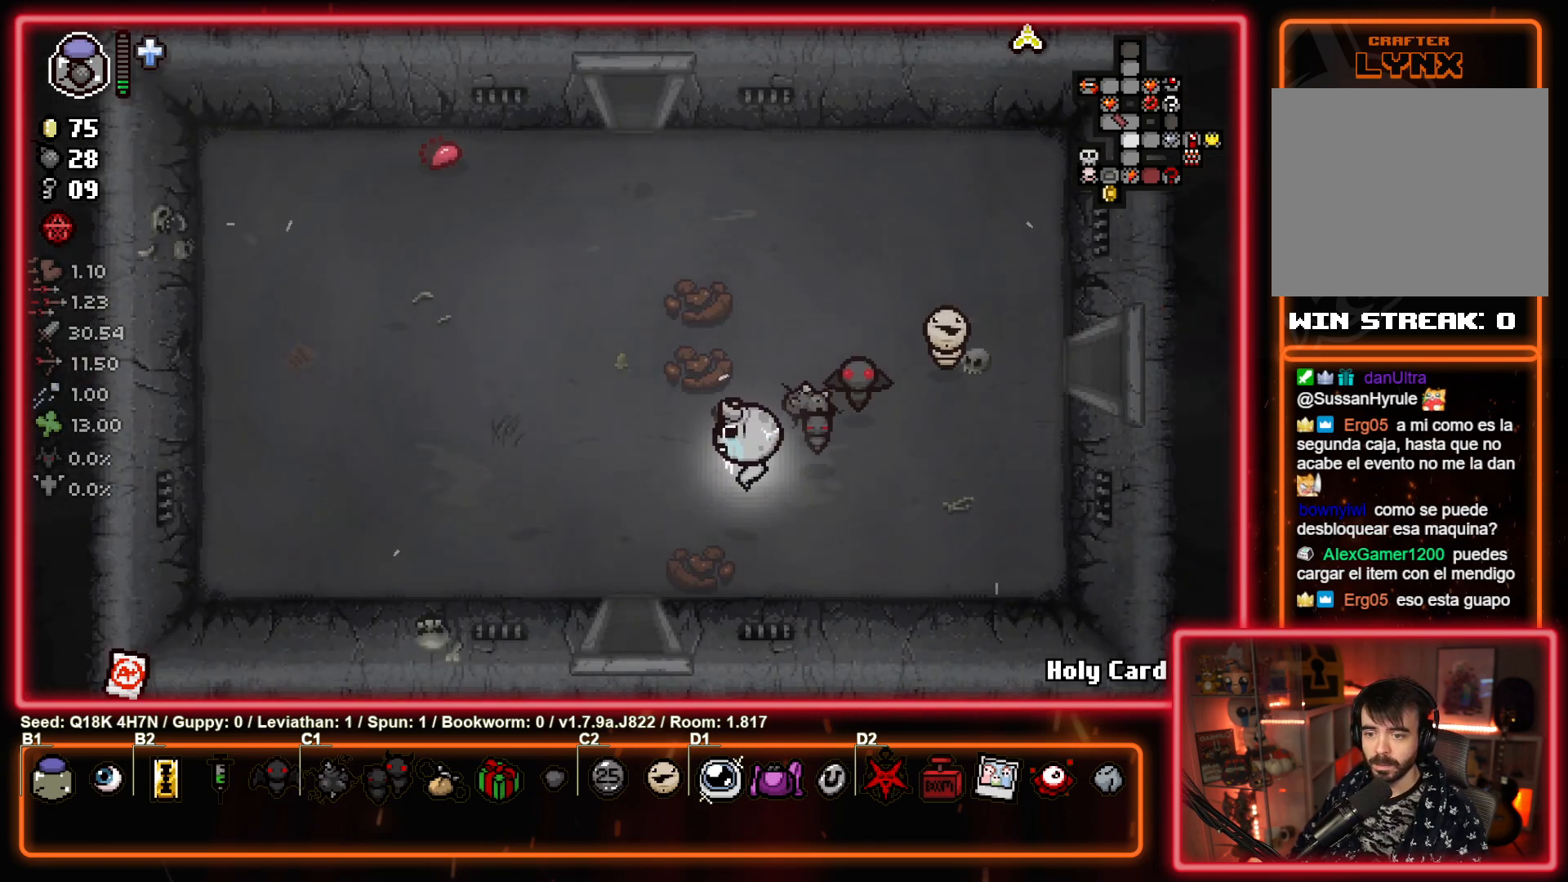
{"buttons": [], "left_stick": "down", "events": [[283, "left_stick", "down"]]}
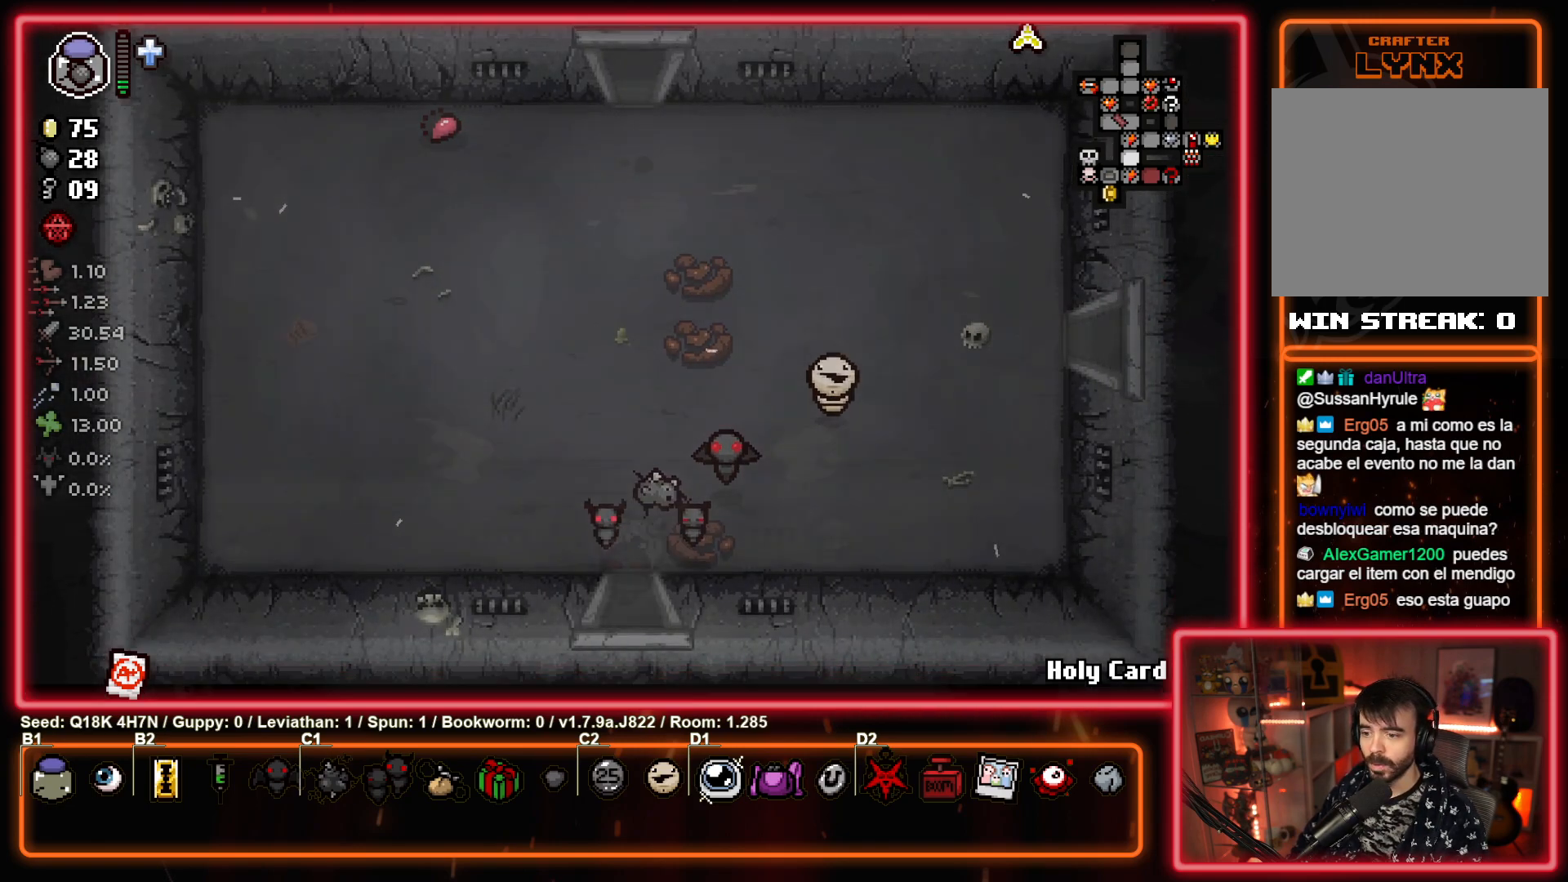
{"buttons": [], "left_stick": "down", "events": []}
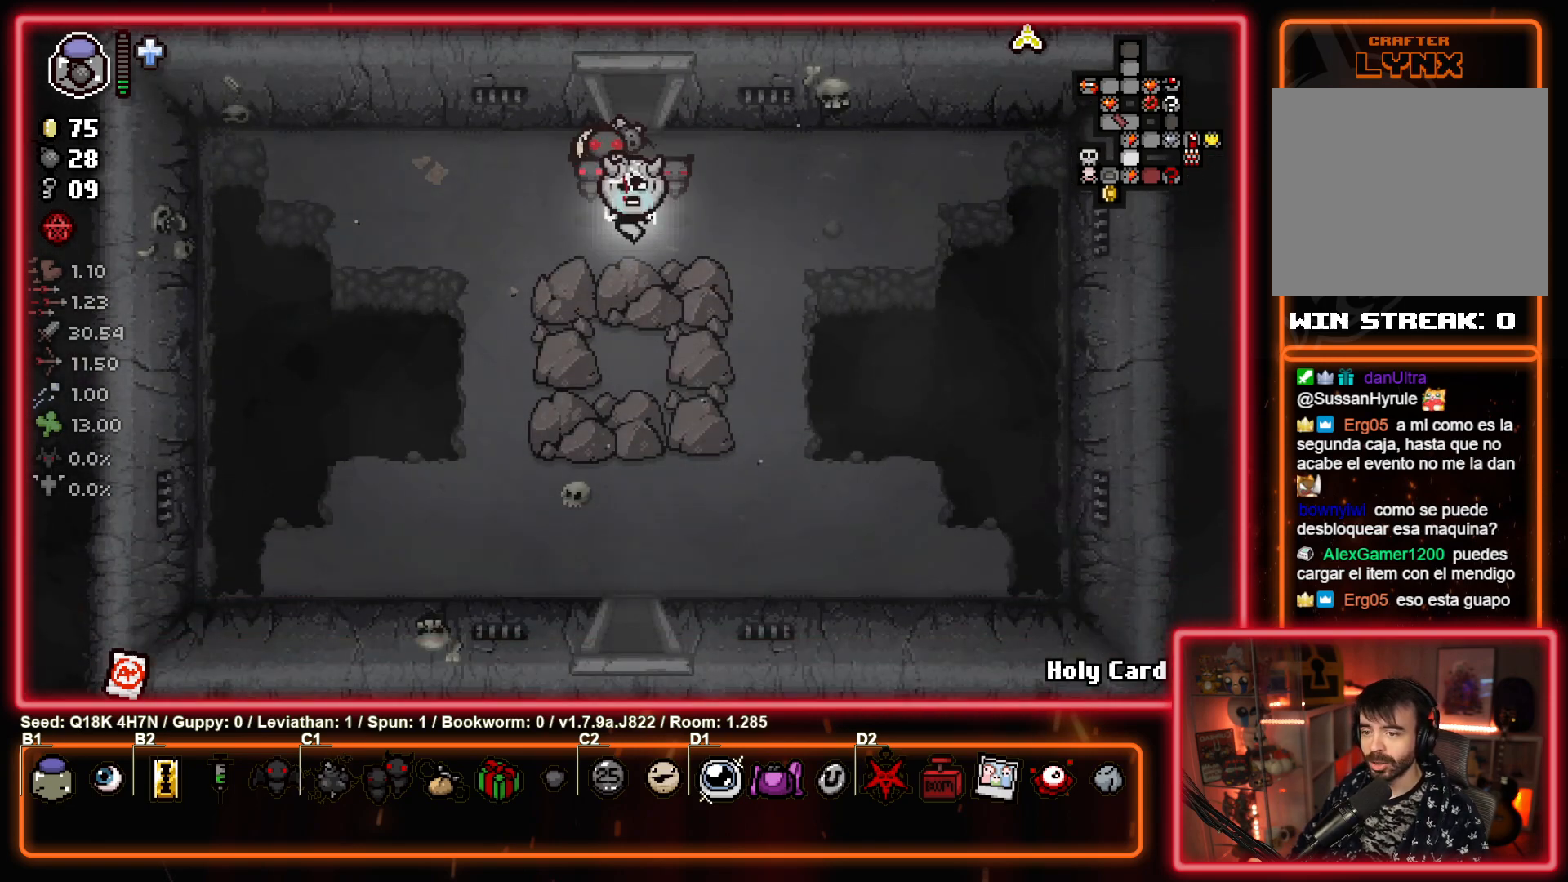
{"buttons": [], "left_stick": "down", "events": []}
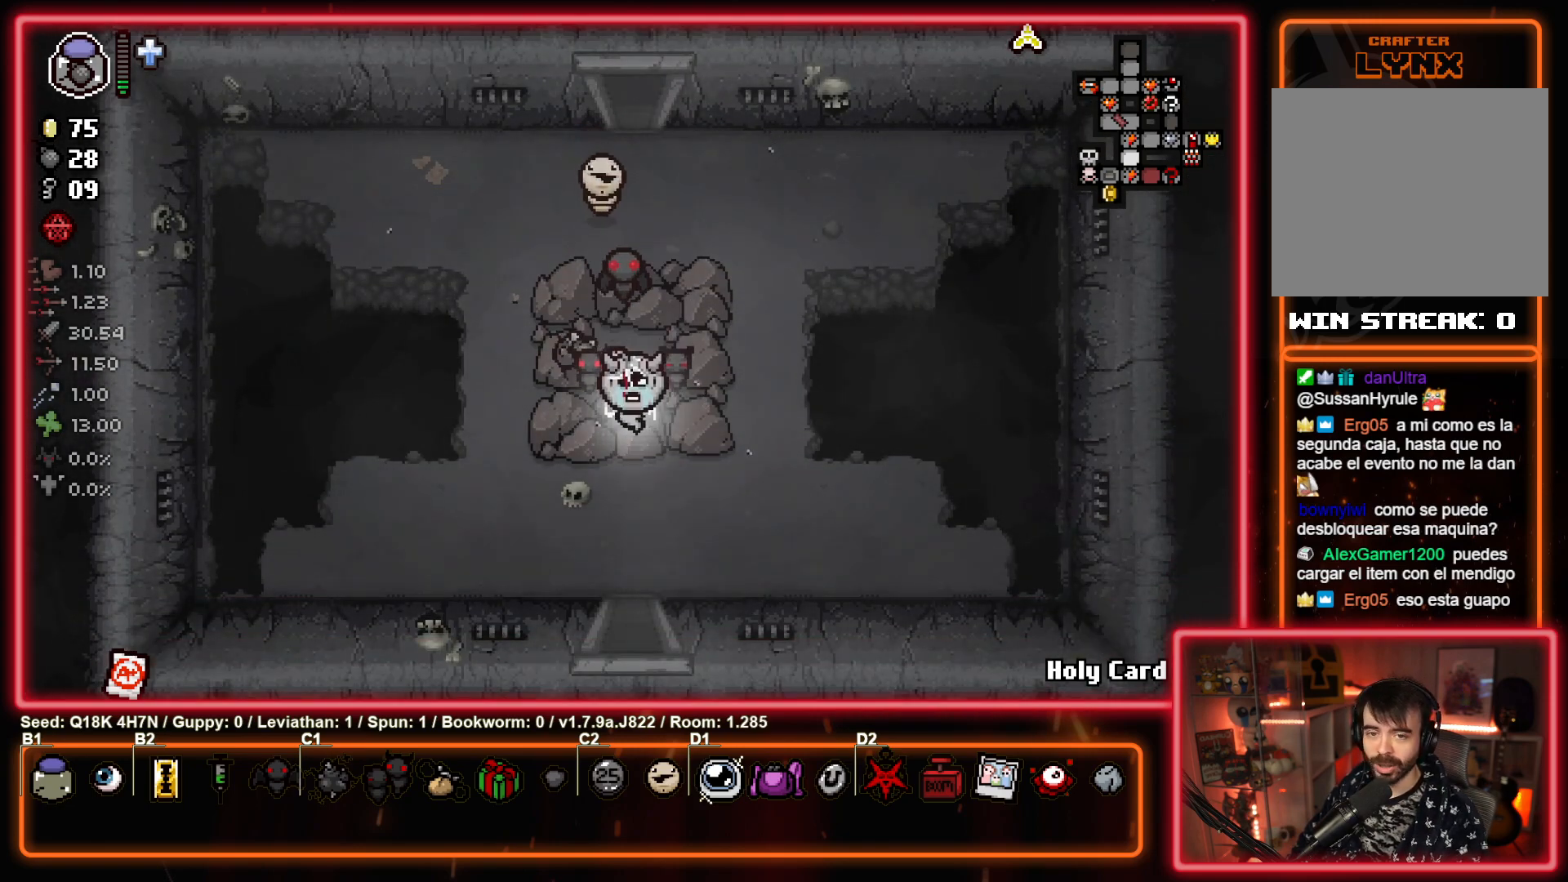
{"buttons": [], "left_stick": "down", "events": []}
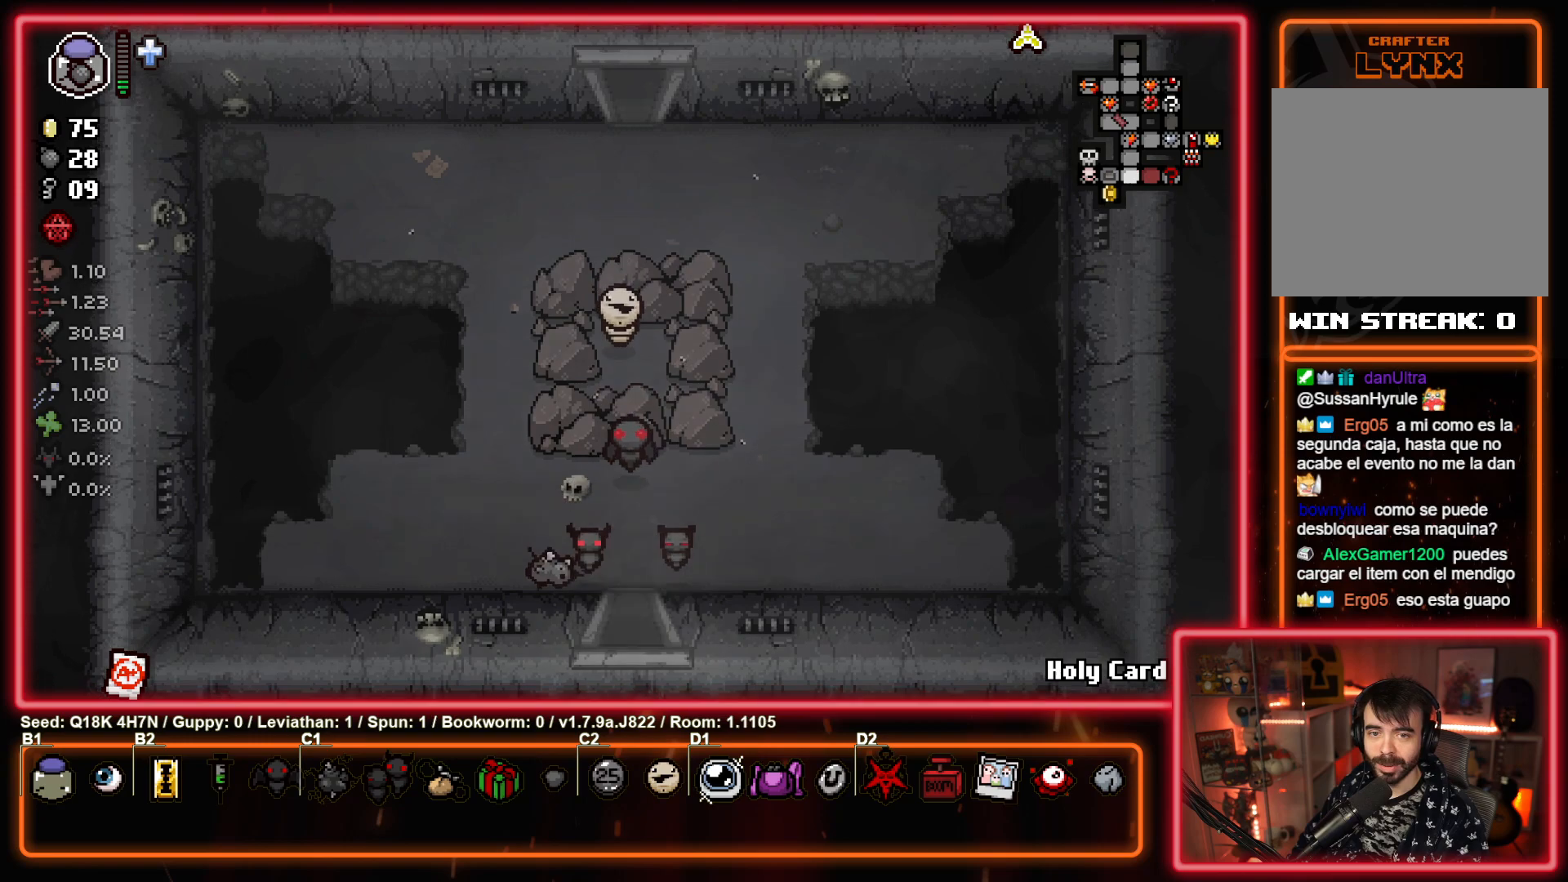
{"buttons": [], "left_stick": "down-left", "events": [[33, "left_stick", "center"], [200, "left_stick", "down-left"]]}
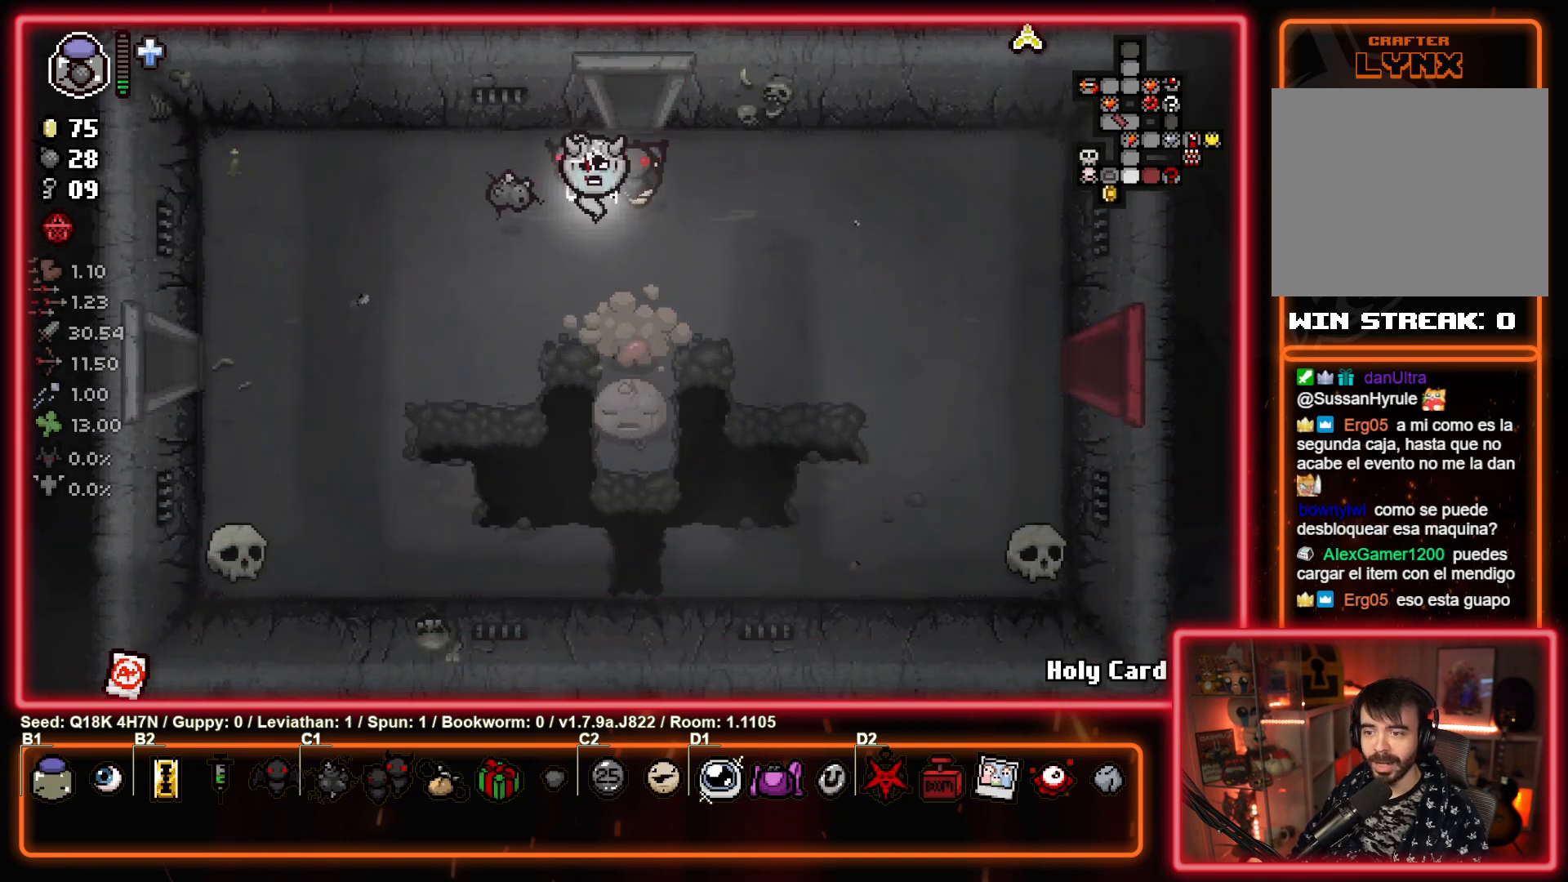
{"buttons": [], "left_stick": "left", "events": [[450, "left_stick", "left"]]}
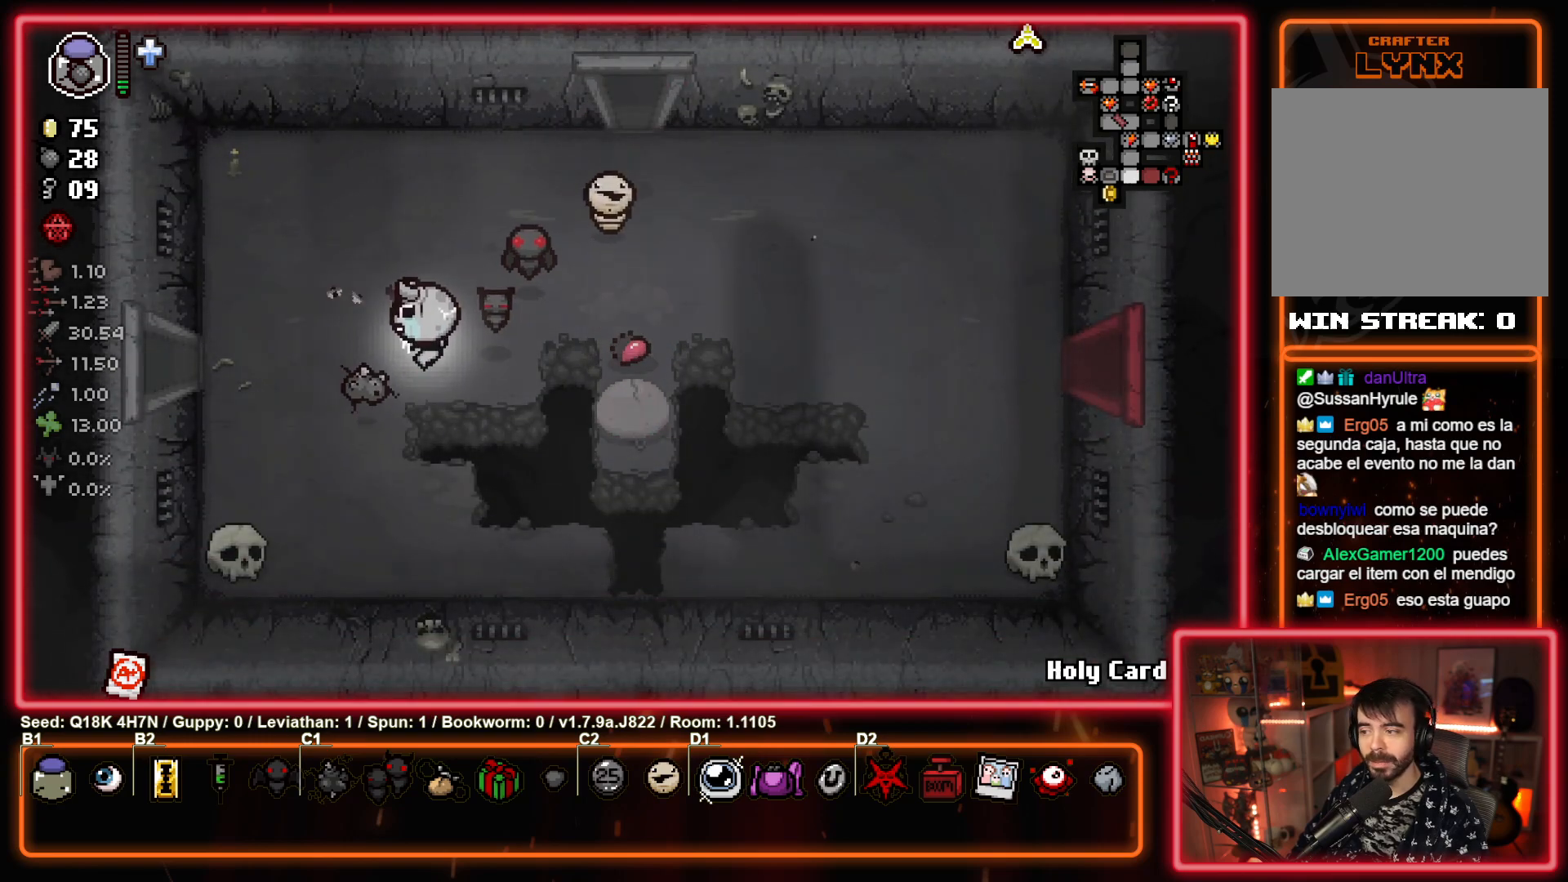
{"buttons": [], "left_stick": "left", "events": []}
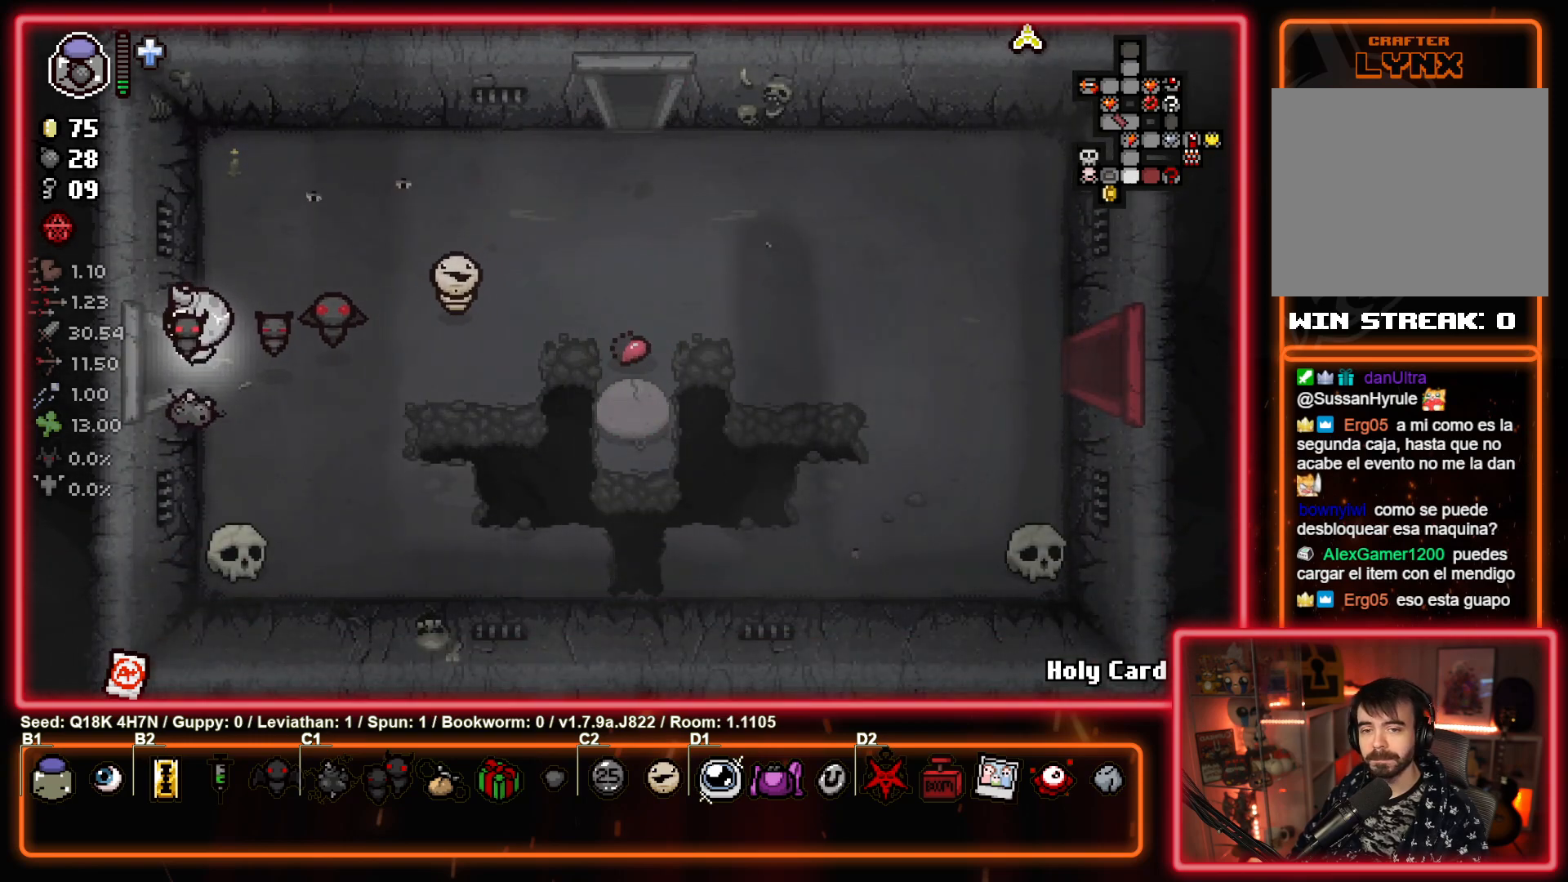
{"buttons": [], "left_stick": "left", "events": []}
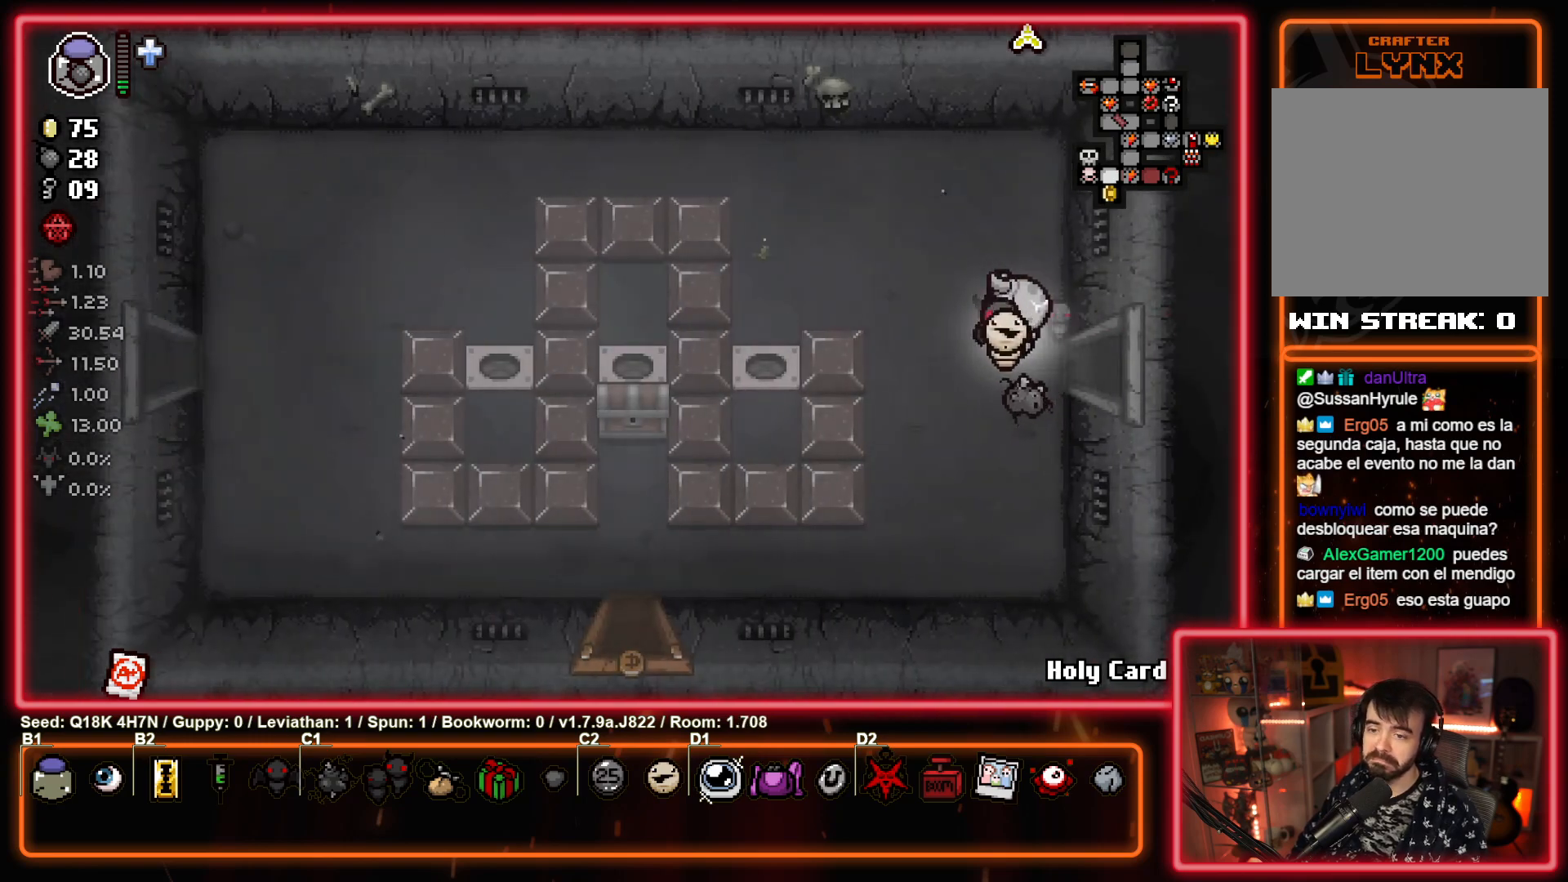
{"buttons": [], "left_stick": "down-left", "events": [[433, "left_stick", "down-left"]]}
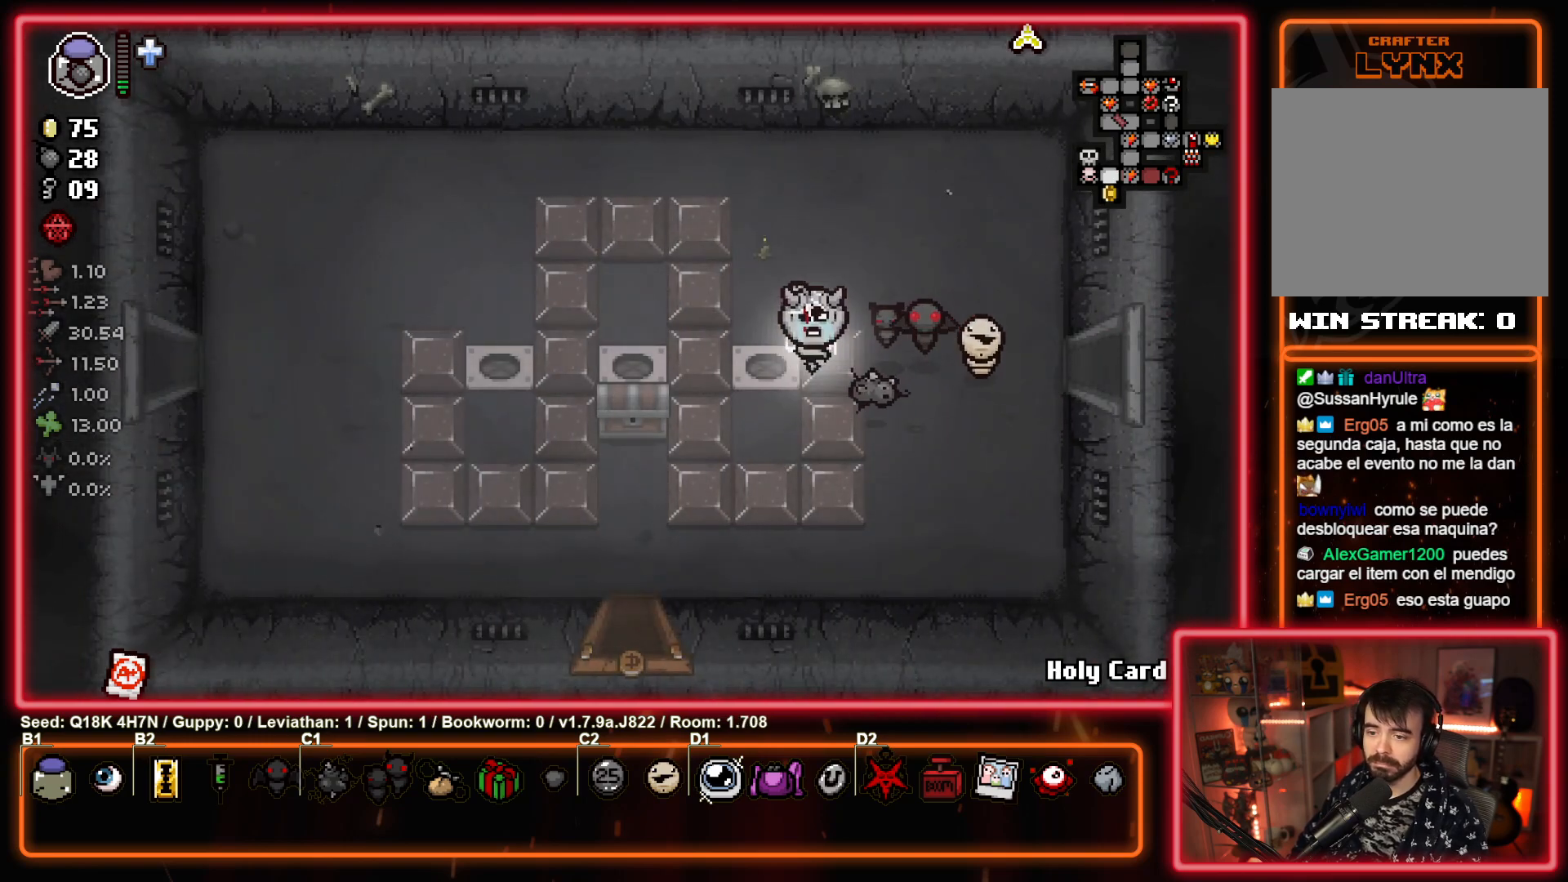
{"buttons": [], "left_stick": "down", "events": [[117, "left_stick", "left"], [450, "left_stick", "down"]]}
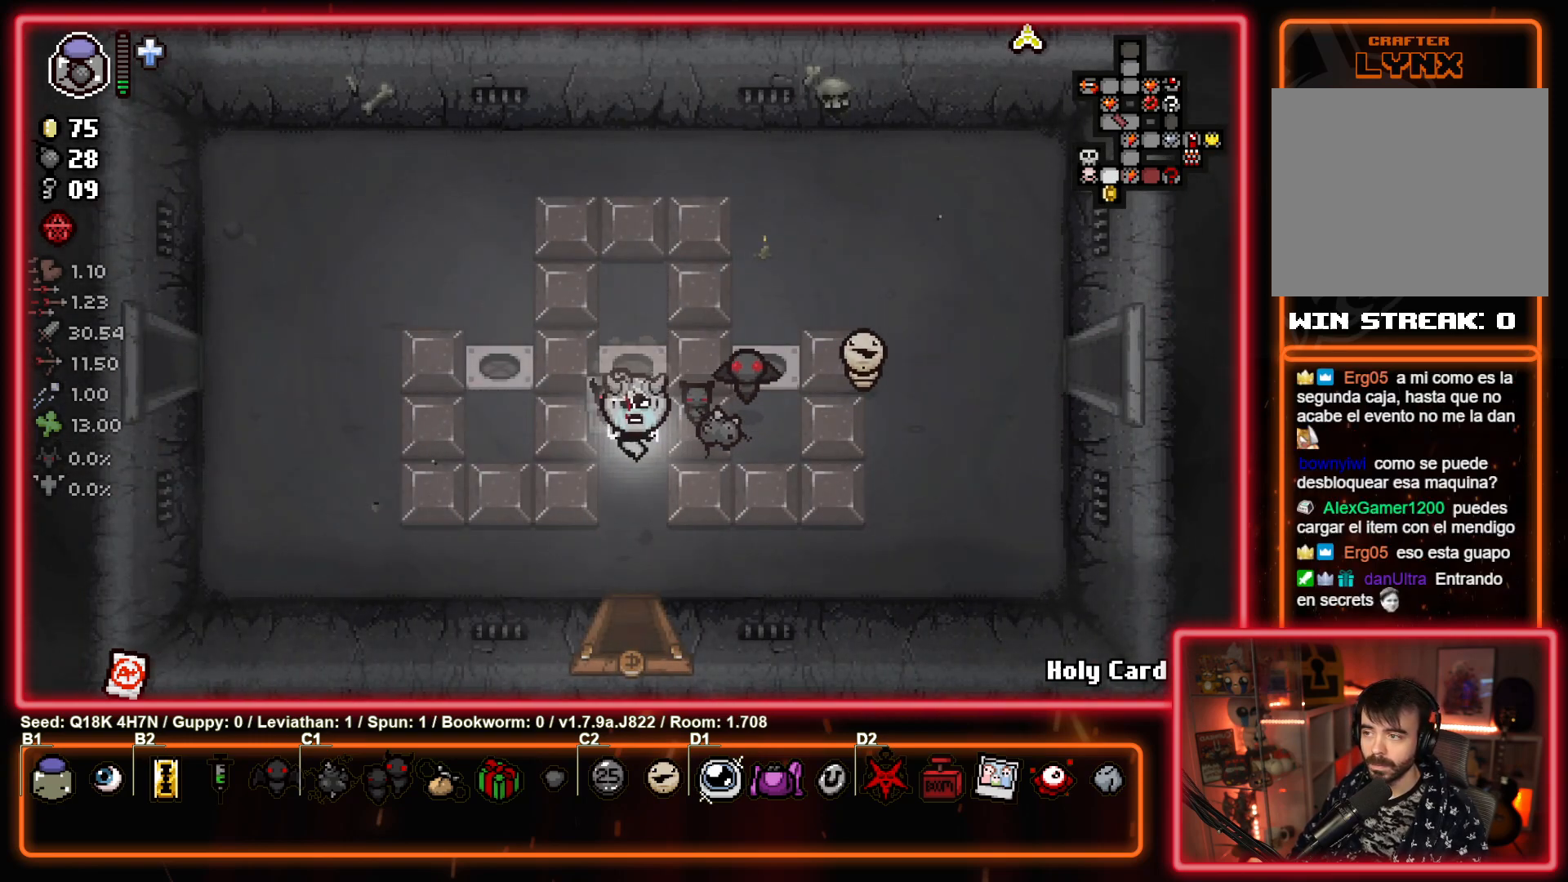
{"buttons": [], "left_stick": "down", "events": []}
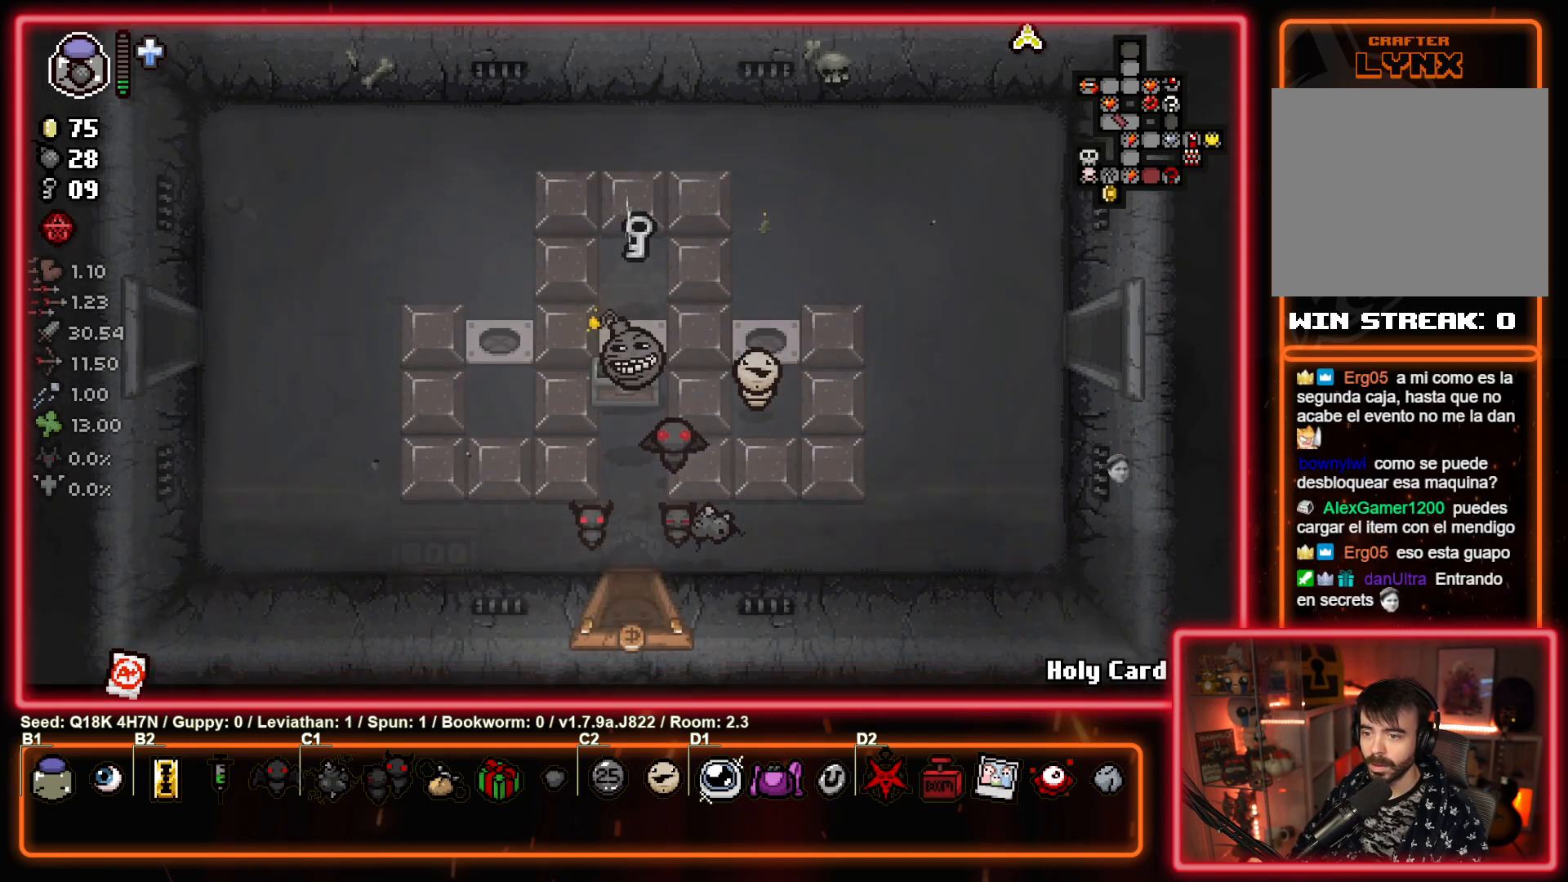
{"buttons": [], "left_stick": "center", "events": [[33, "left_stick", "center"]]}
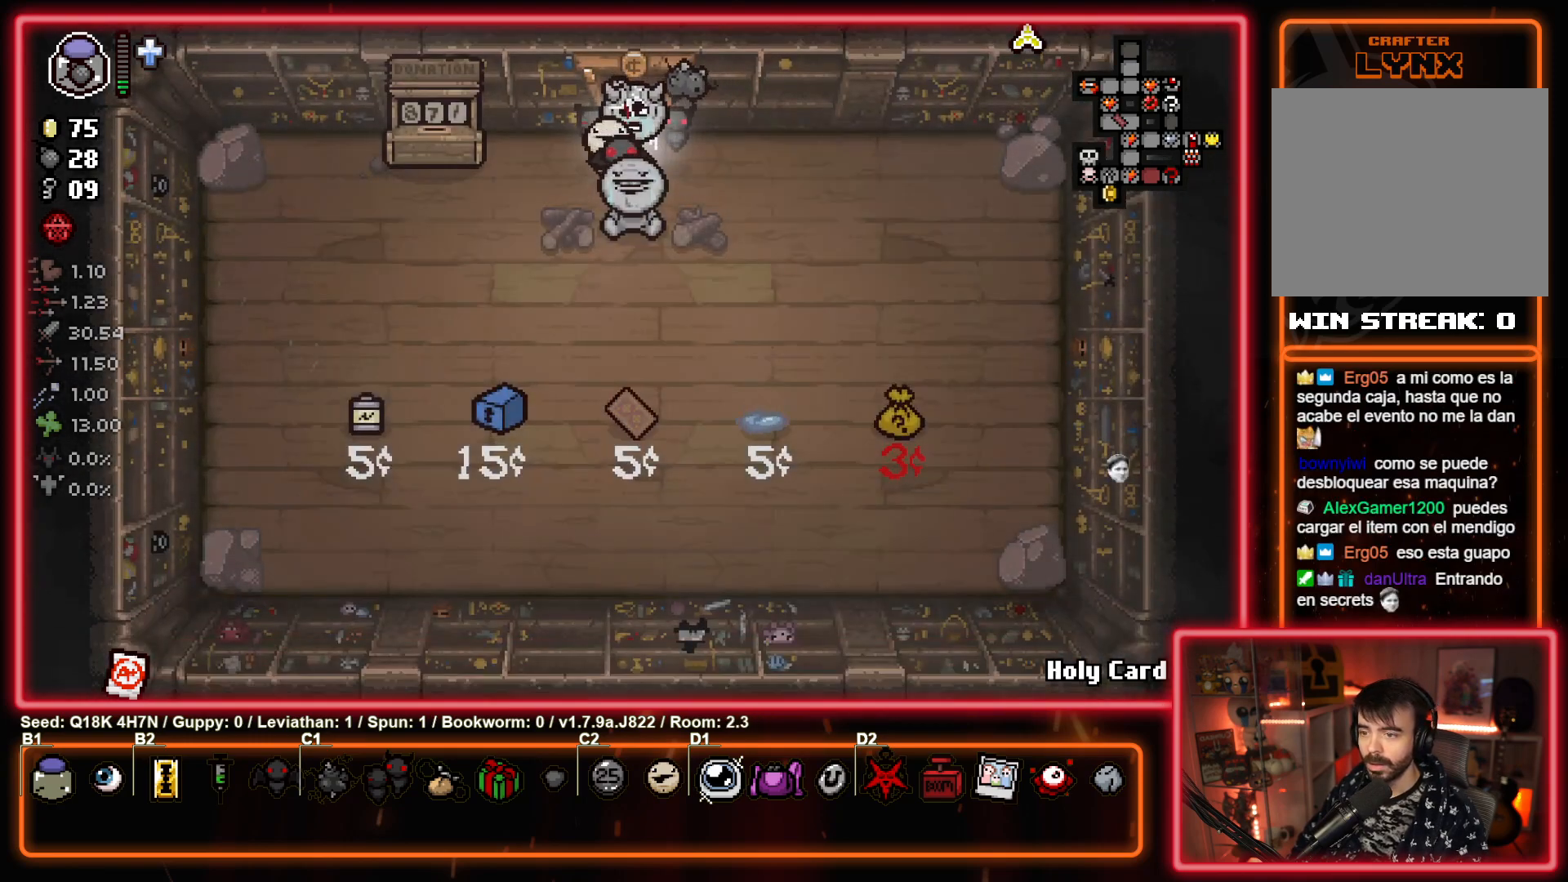
{"buttons": [], "left_stick": "down-left", "events": [[300, "left_stick", "down-left"]]}
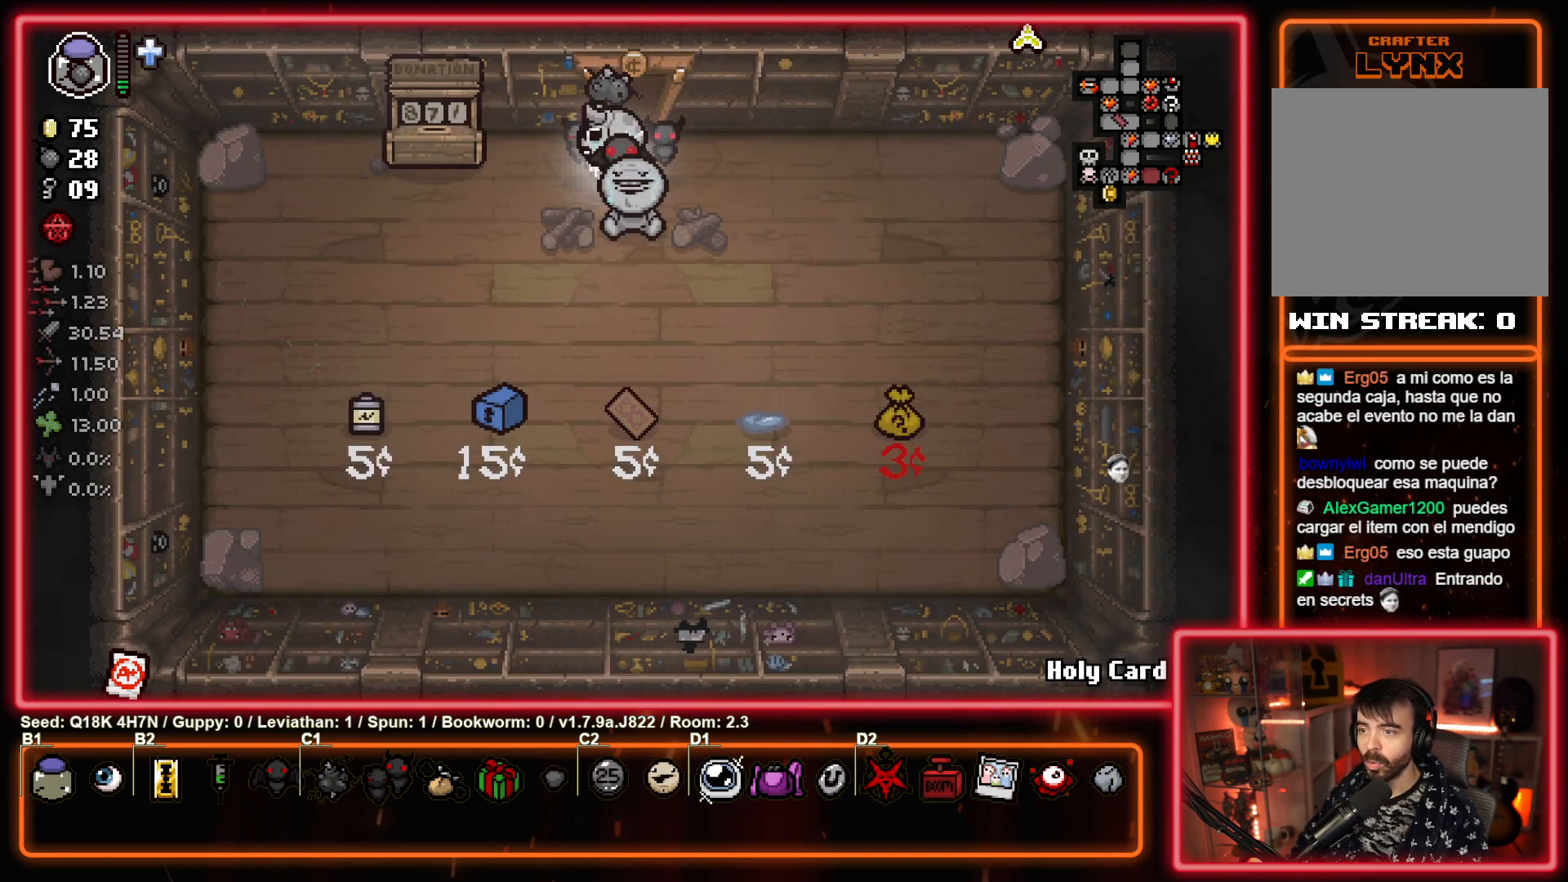
{"buttons": [], "left_stick": "up-left", "events": [[50, "left_stick", "left"], [383, "left_stick", "up-left"]]}
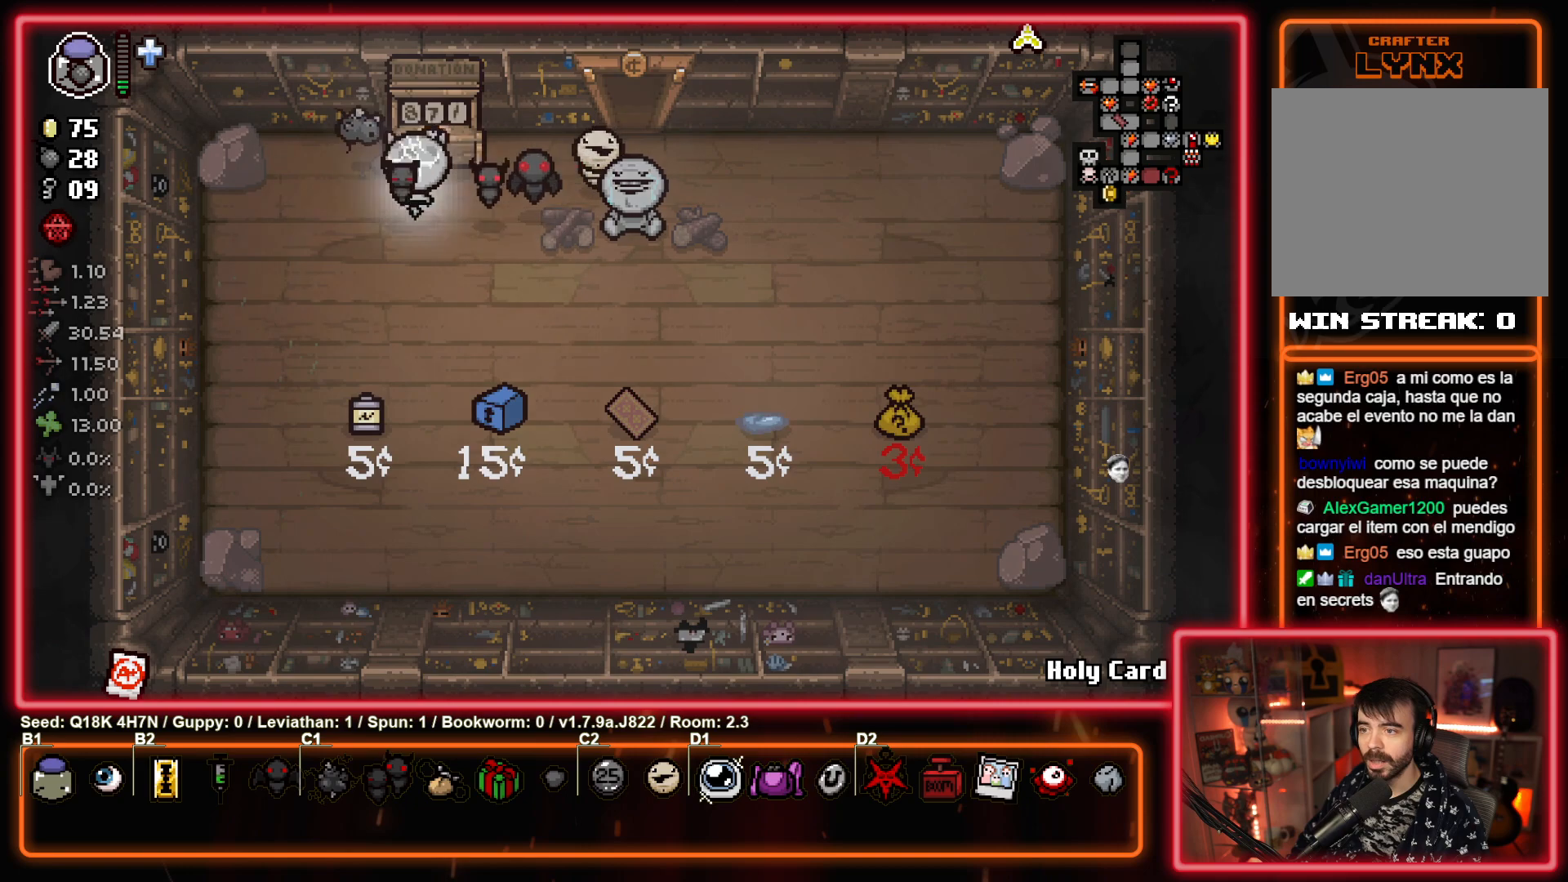
{"buttons": [], "left_stick": "up-right", "events": [[17, "left_stick", "up"], [167, "left_stick", "up-right"]]}
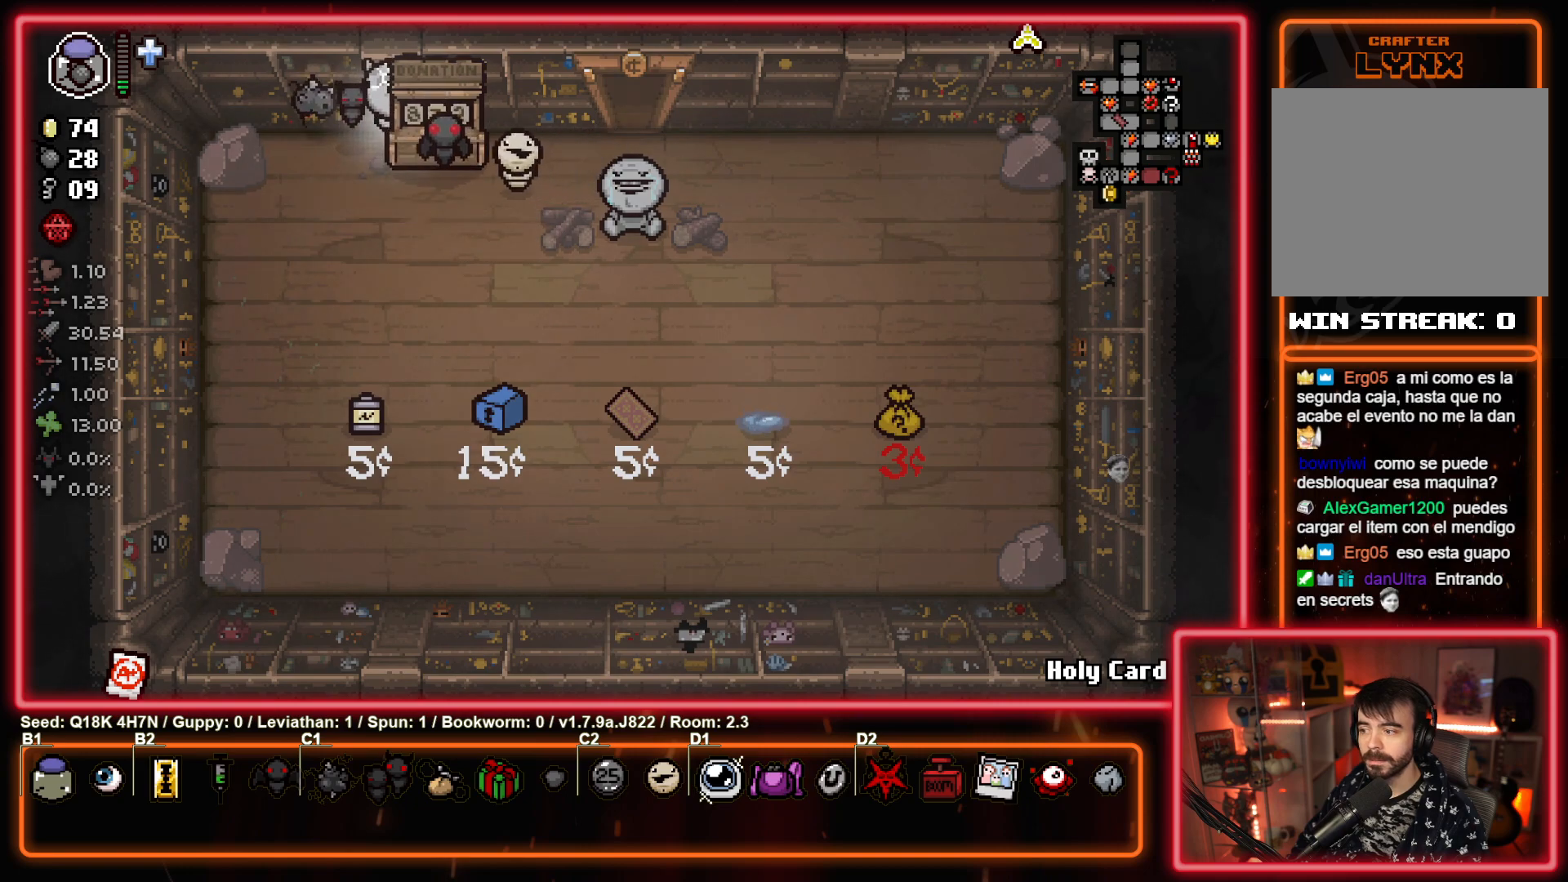
{"buttons": [], "left_stick": "up-right", "events": []}
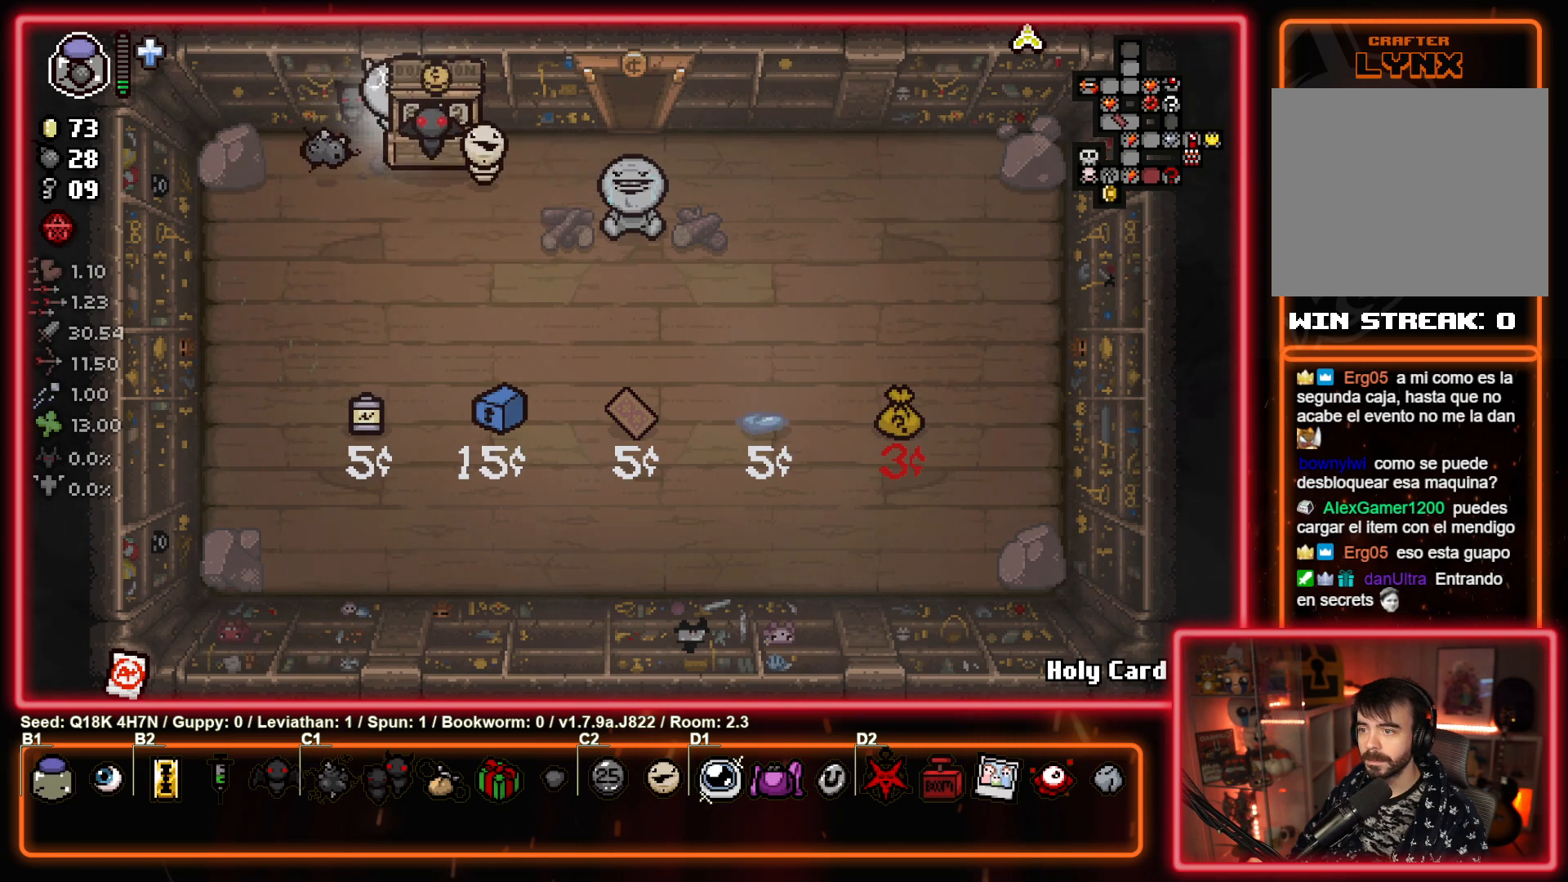
{"buttons": [], "left_stick": "up-right", "events": []}
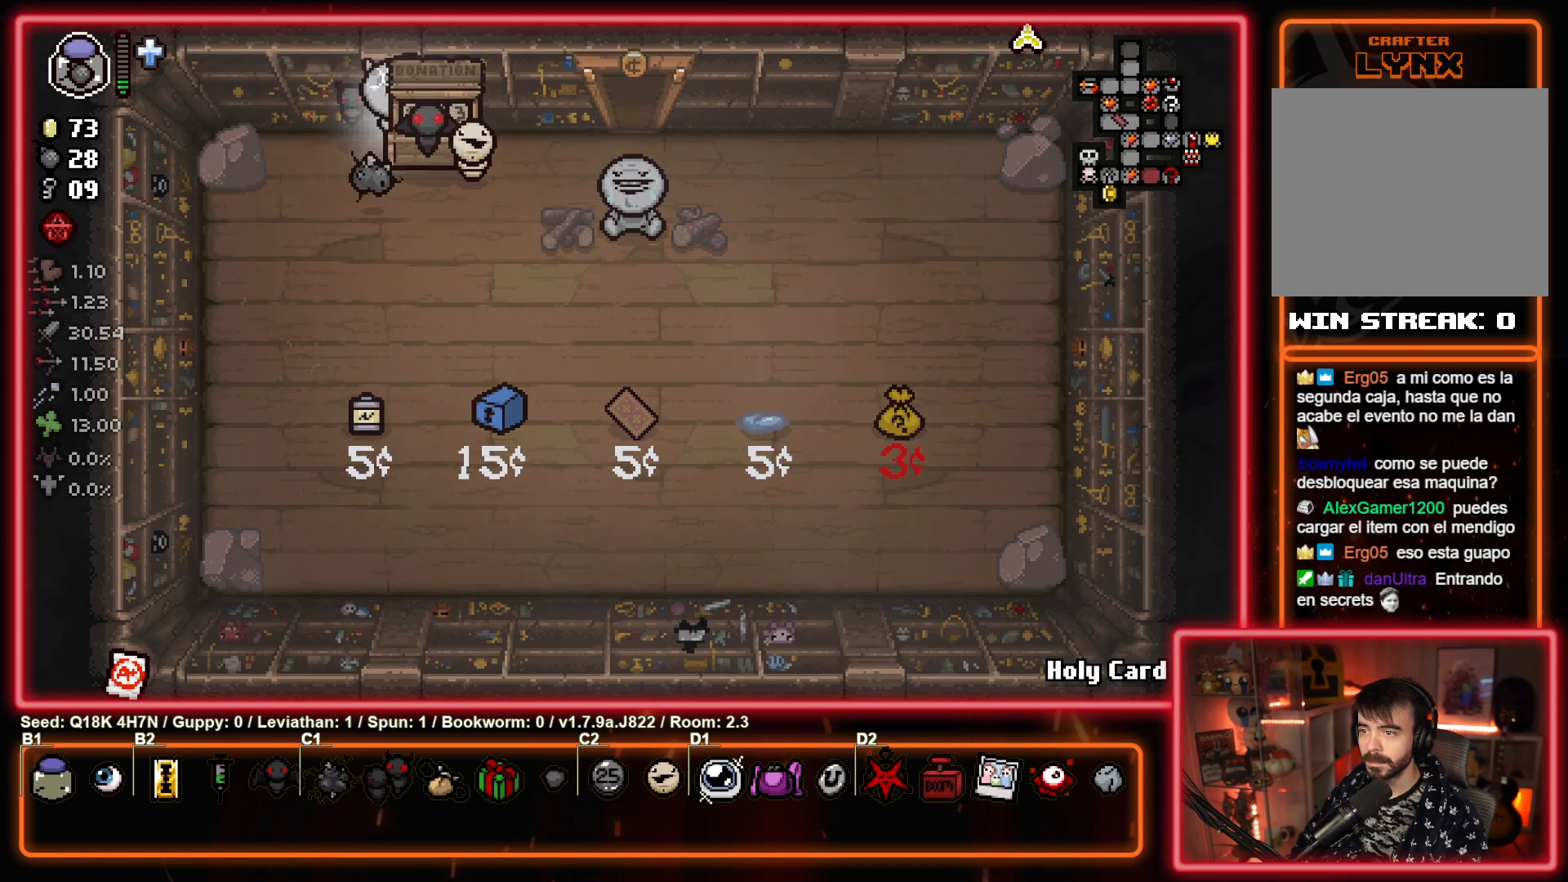
{"buttons": [], "left_stick": "up-right", "events": []}
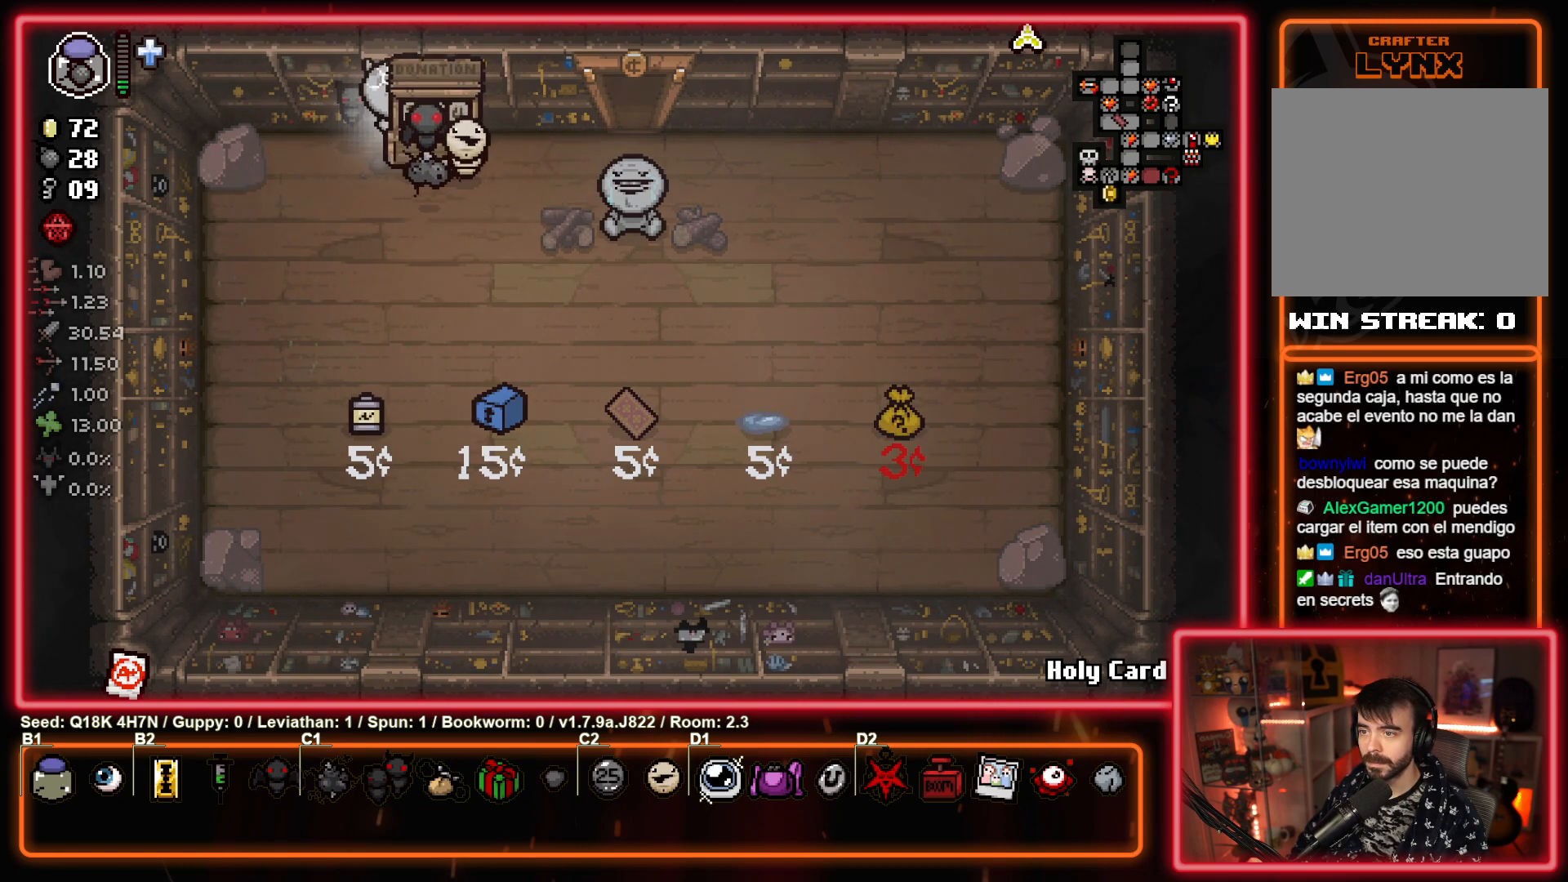
{"buttons": [], "left_stick": "up-right", "events": []}
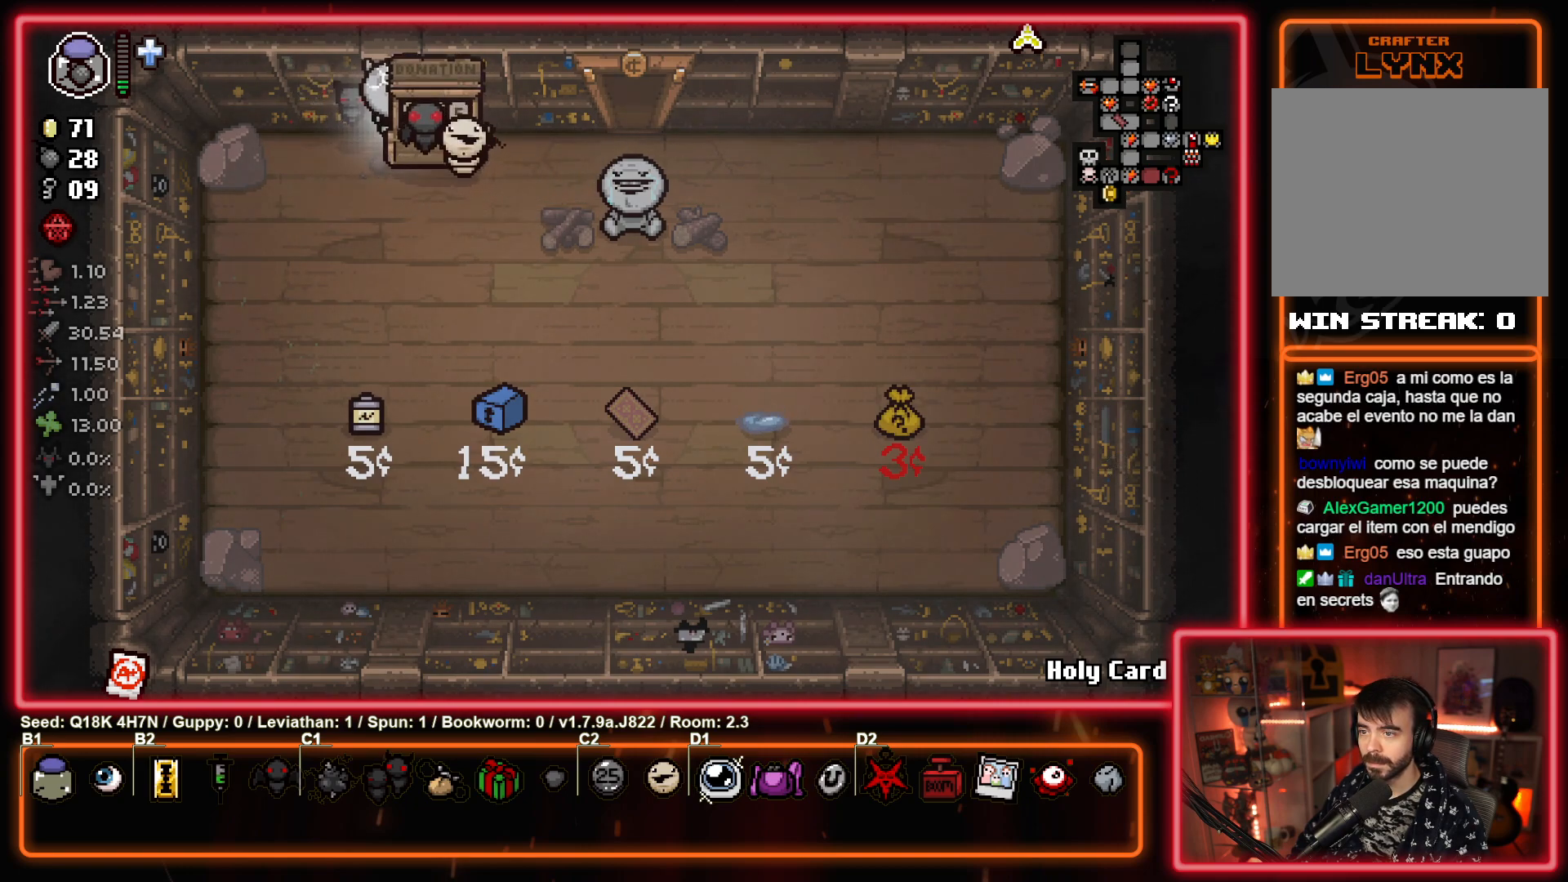
{"buttons": [], "left_stick": "up-right", "events": []}
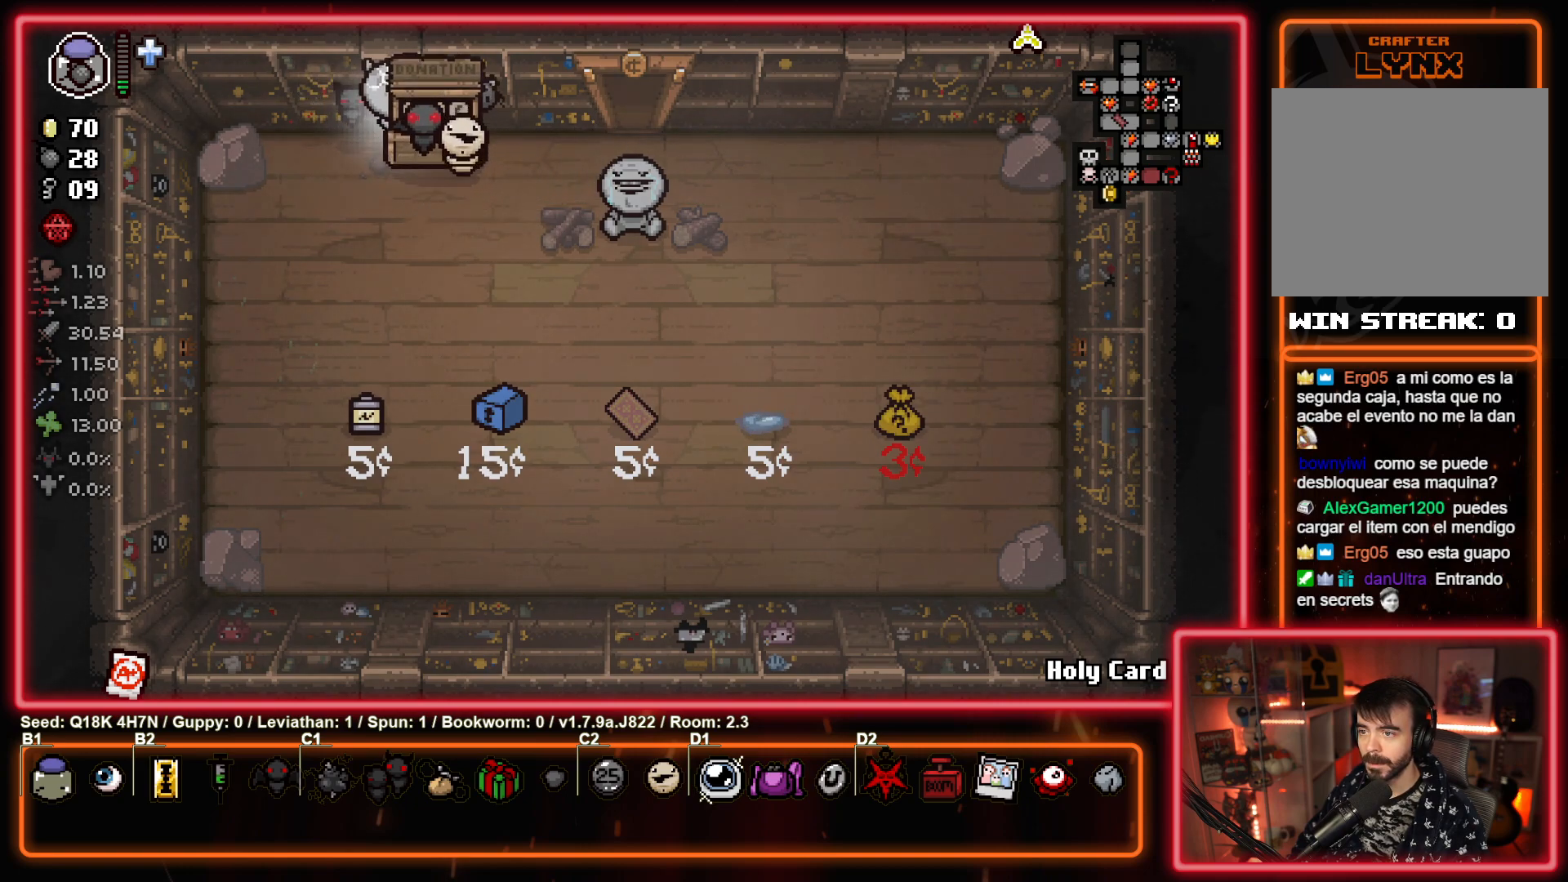
{"buttons": [], "left_stick": "up-right", "events": []}
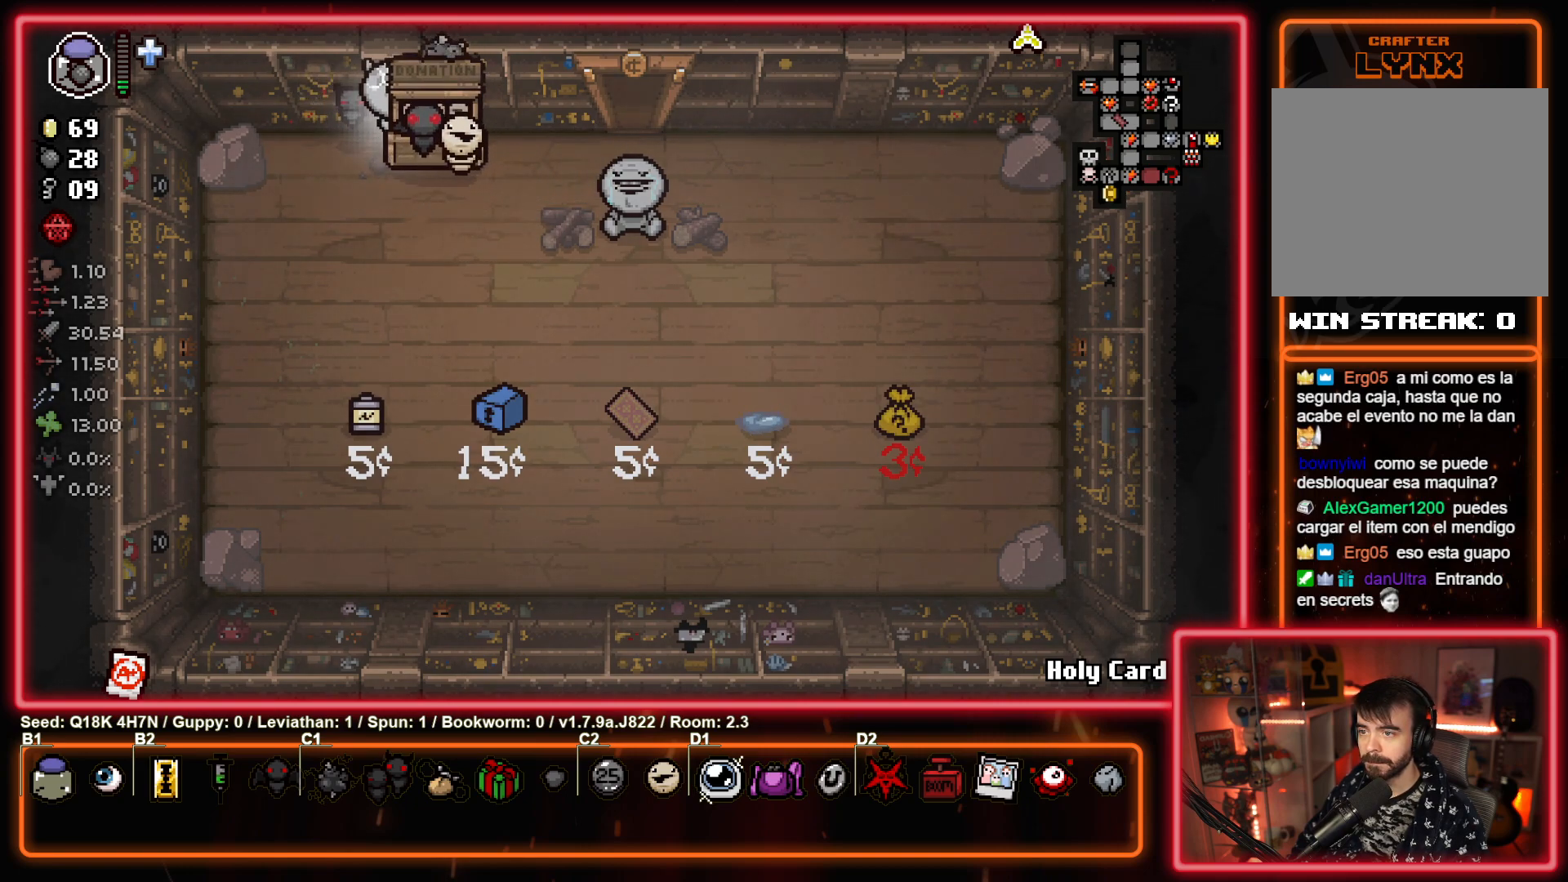
{"buttons": [], "left_stick": "up-right", "events": []}
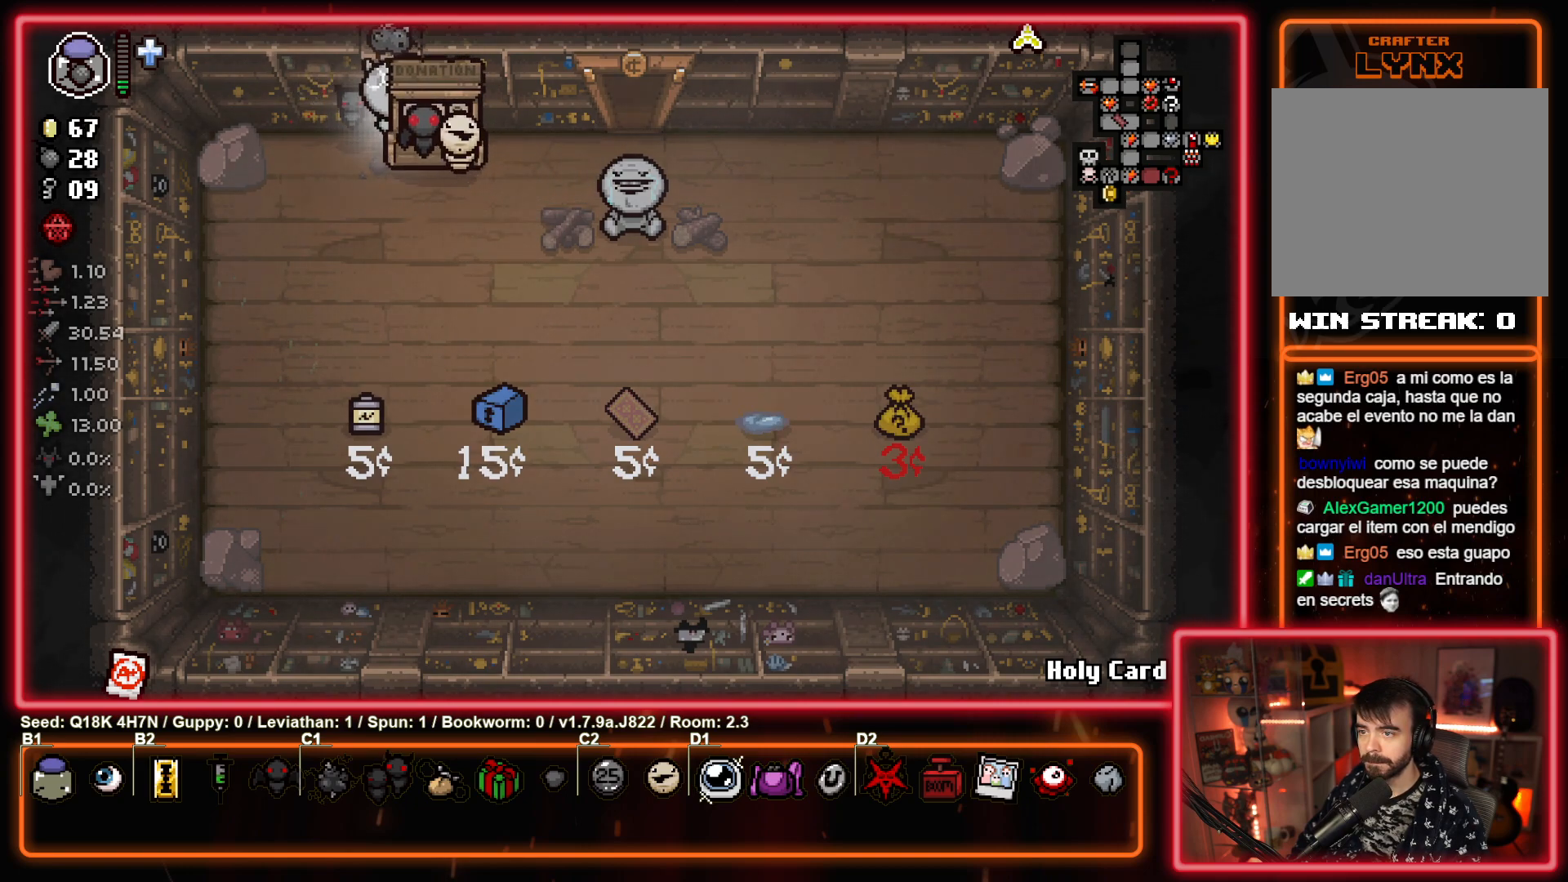
{"buttons": [], "left_stick": "up-right", "events": []}
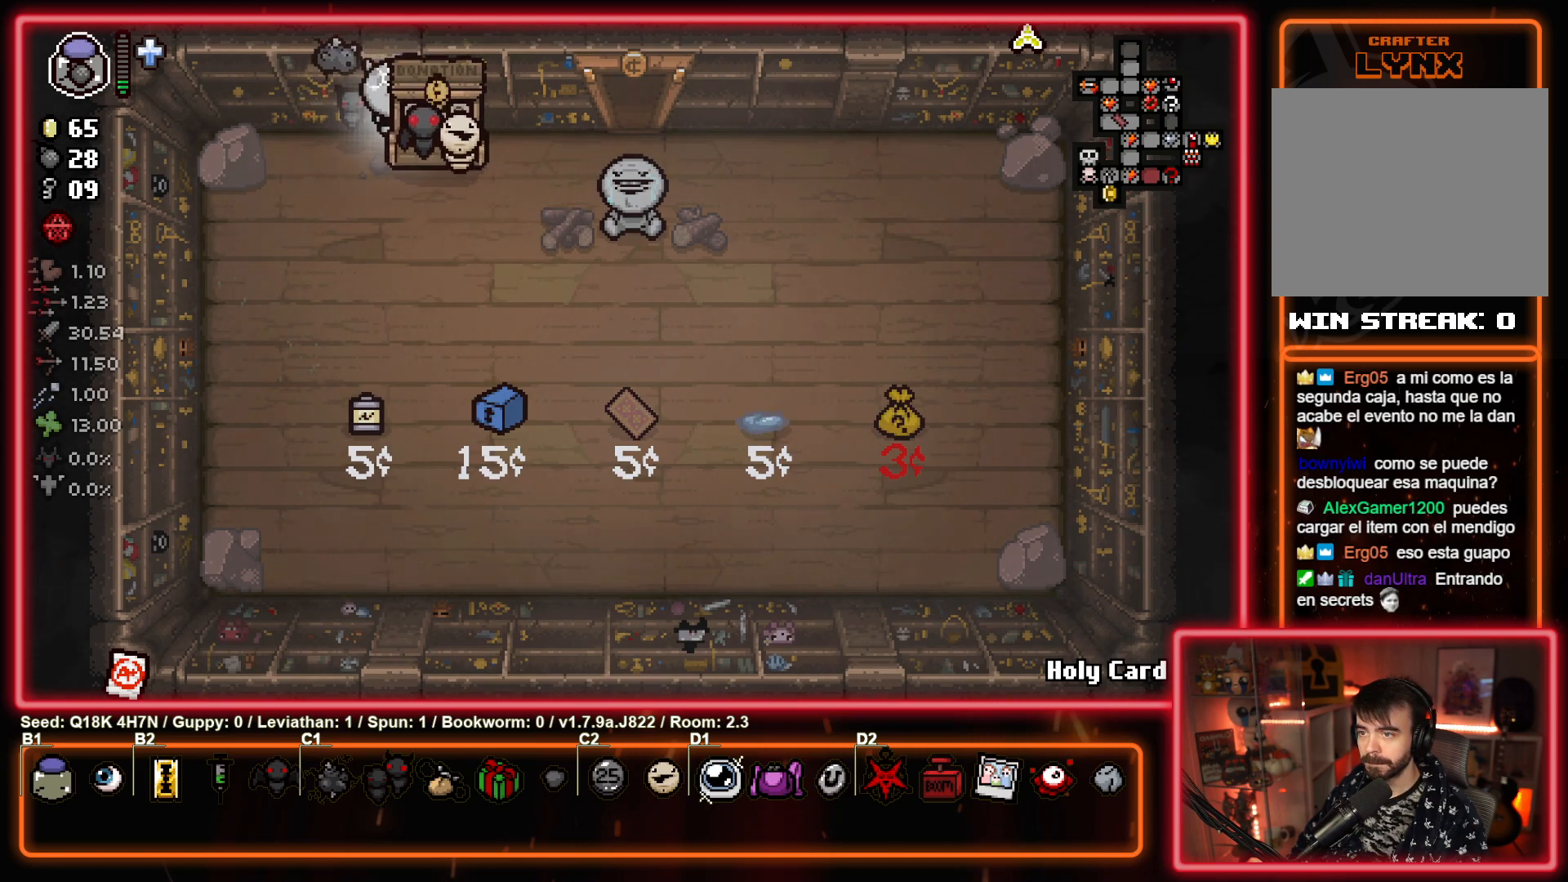
{"buttons": [], "left_stick": "up-right", "events": []}
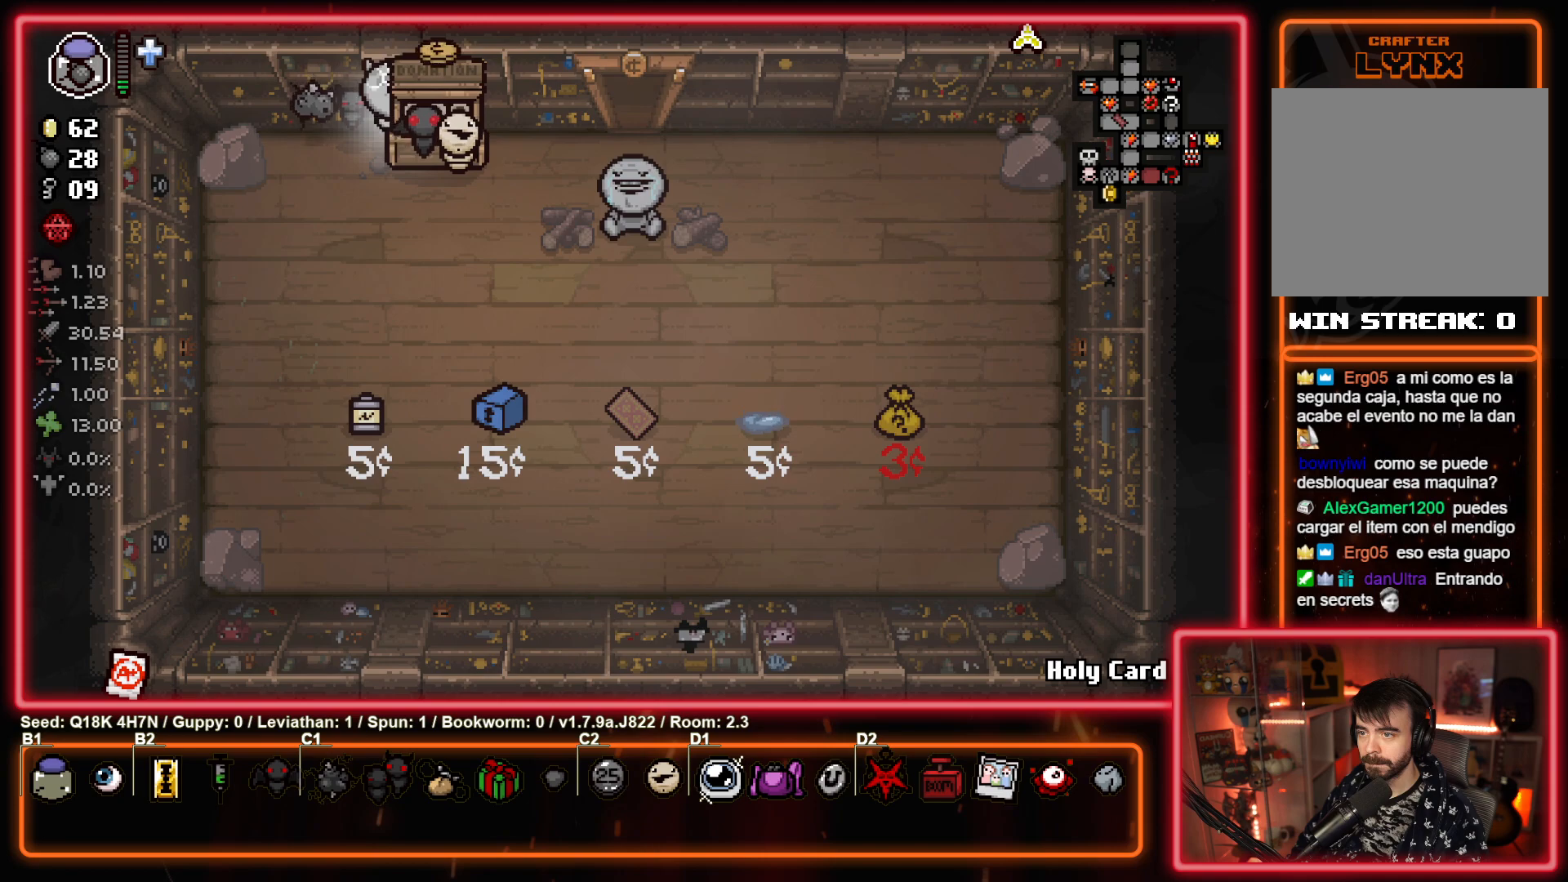
{"buttons": [], "left_stick": "up-right", "events": []}
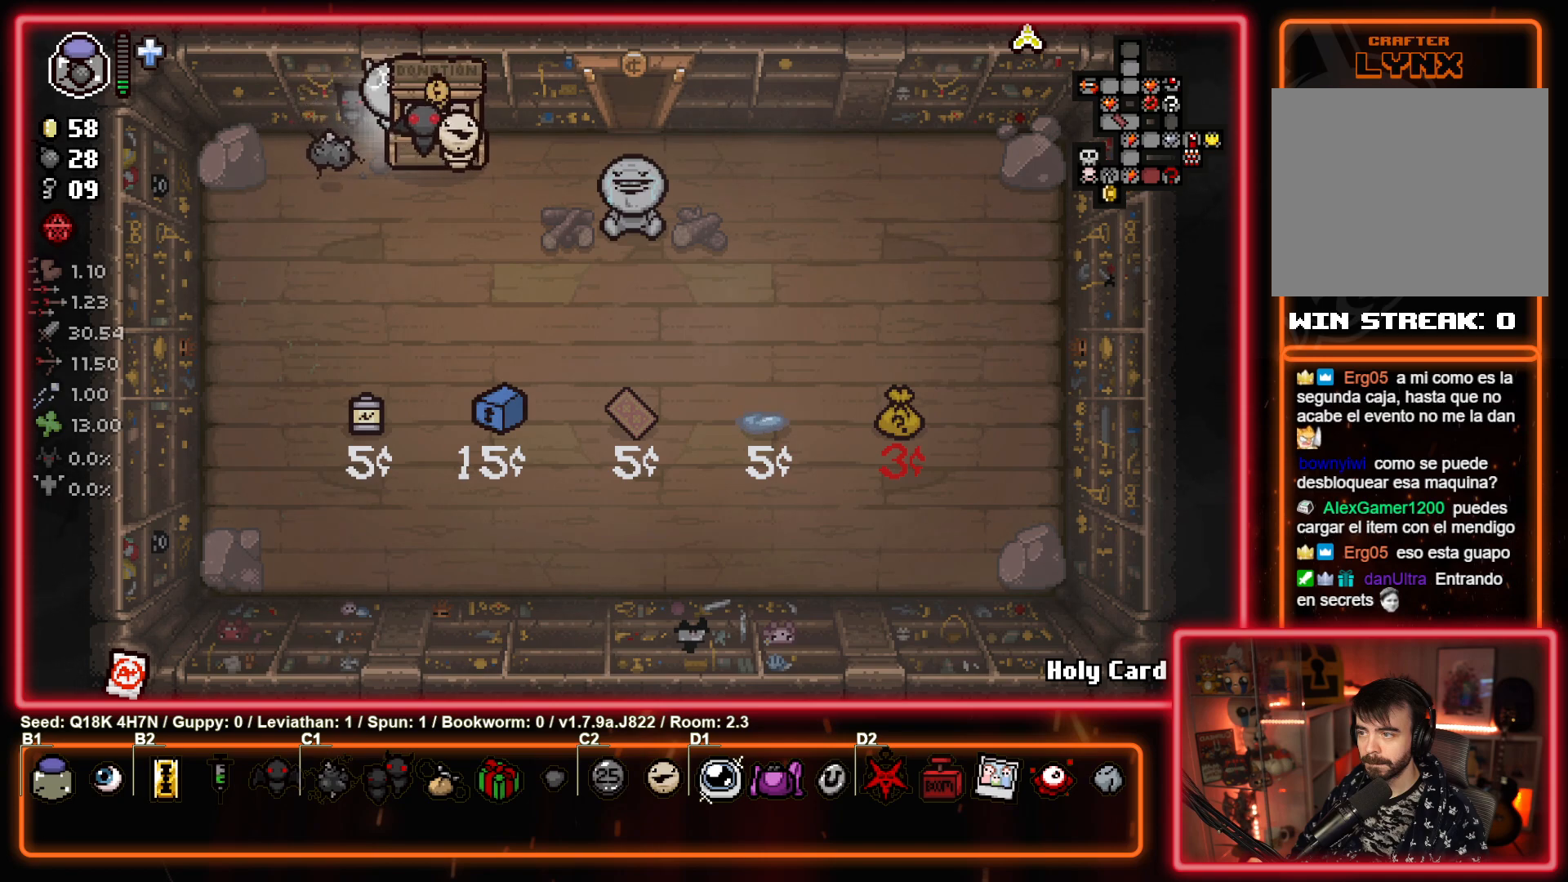
{"buttons": [], "left_stick": "up-right", "events": []}
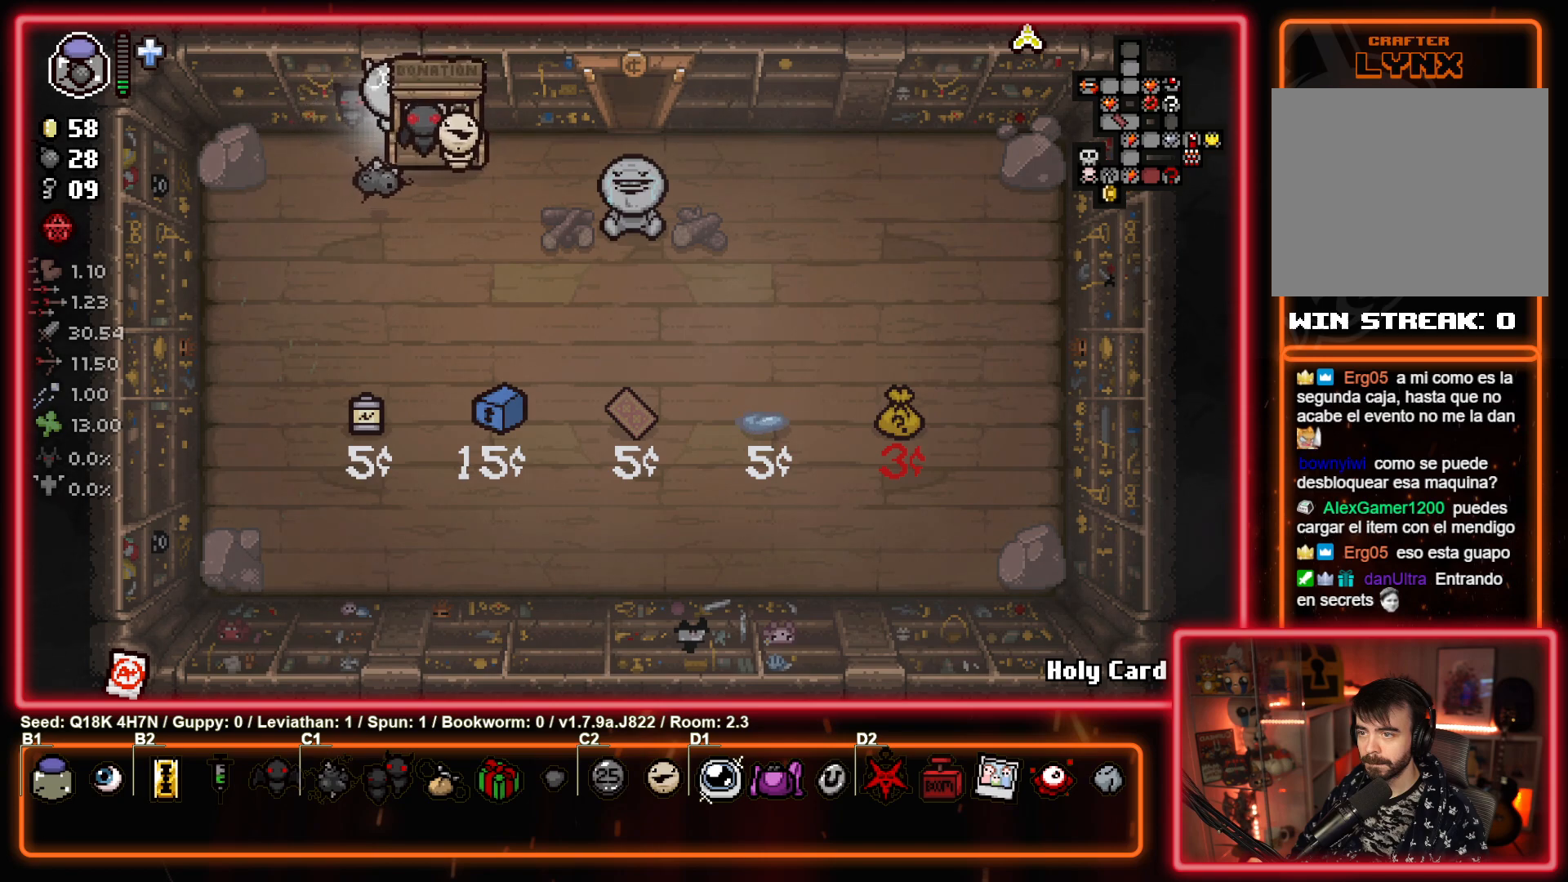
{"buttons": [], "left_stick": "down-right", "events": [[167, "left_stick", "down-left"], [267, "left_stick", "down"], [433, "left_stick", "down-right"]]}
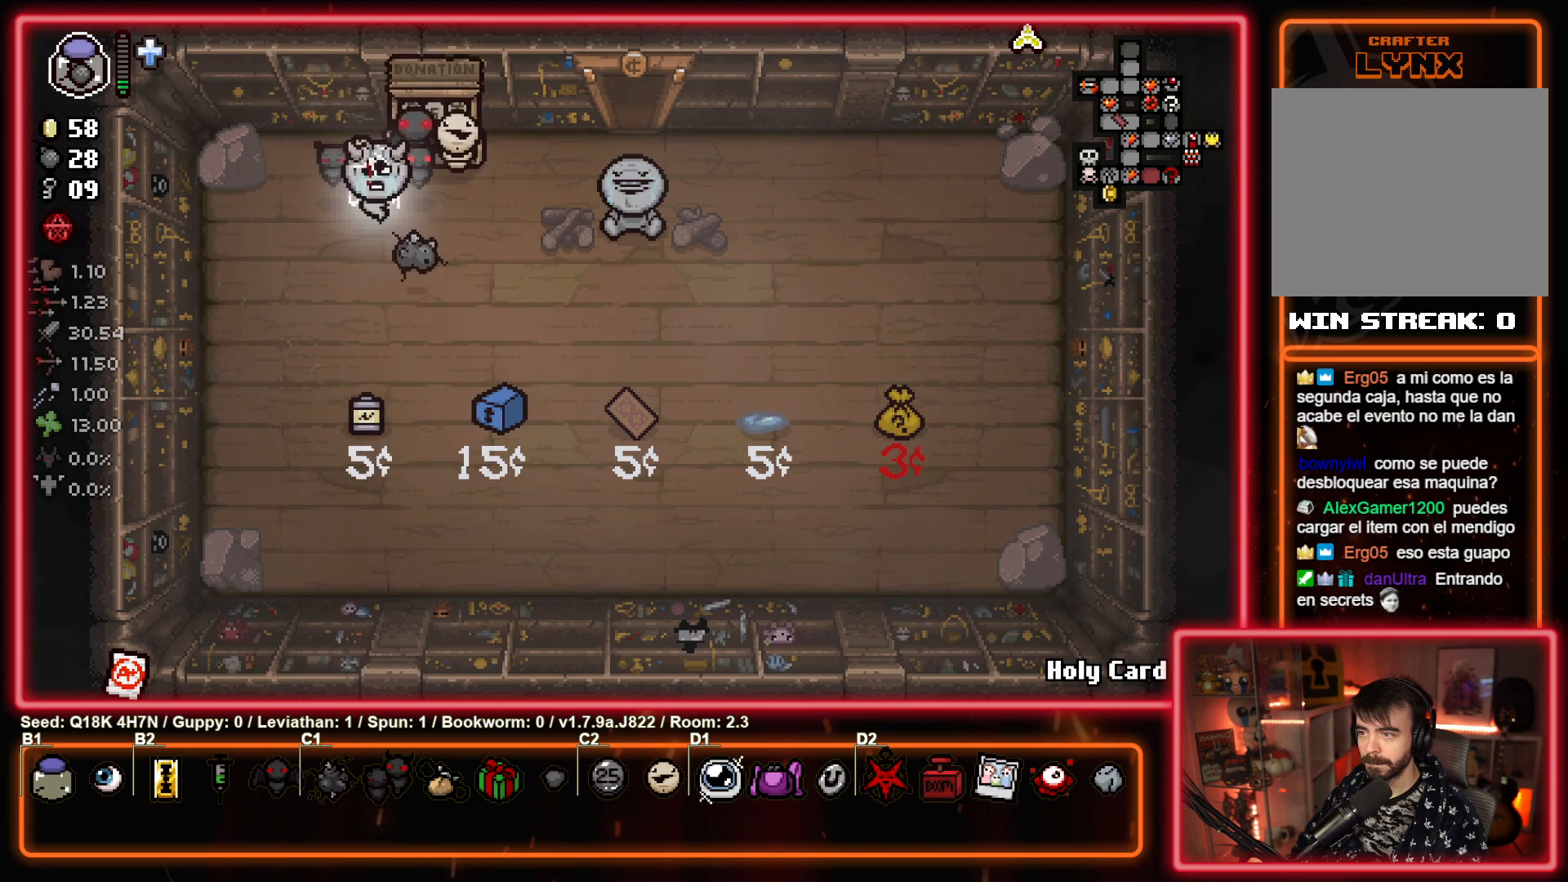
{"buttons": [], "left_stick": "center", "events": [[183, "left_stick", "right"], [383, "left_stick", "center"]]}